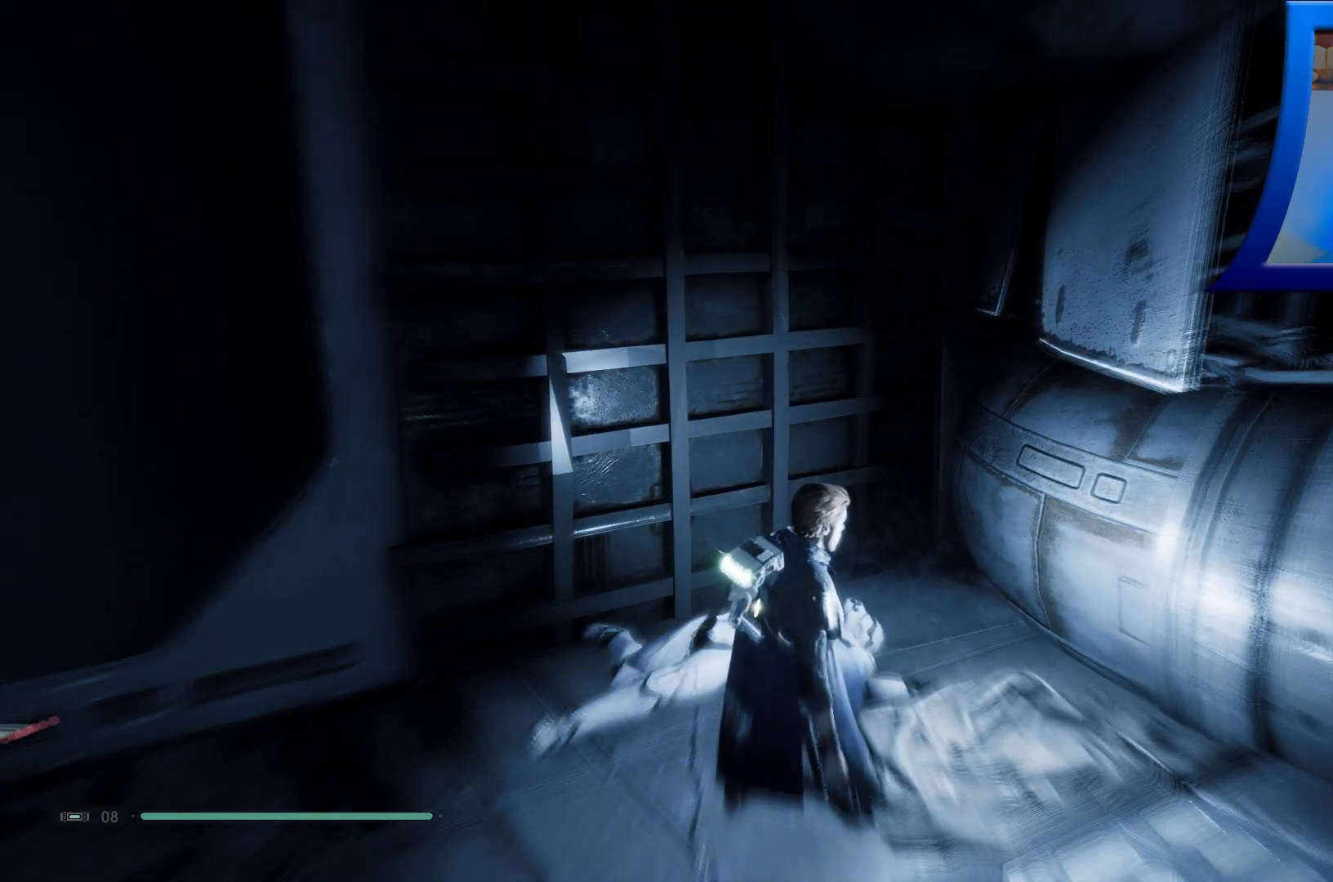
Gameplay with a controller (Xbox layout); each line is a JSON object with the inputs held at the frame after it. "events" lists button and stick changes between this image and that frame as [ms after this image, input, new state], when the widget could be followed in between.
{"buttons": [], "left_stick": "center", "right_stick": "center", "events": []}
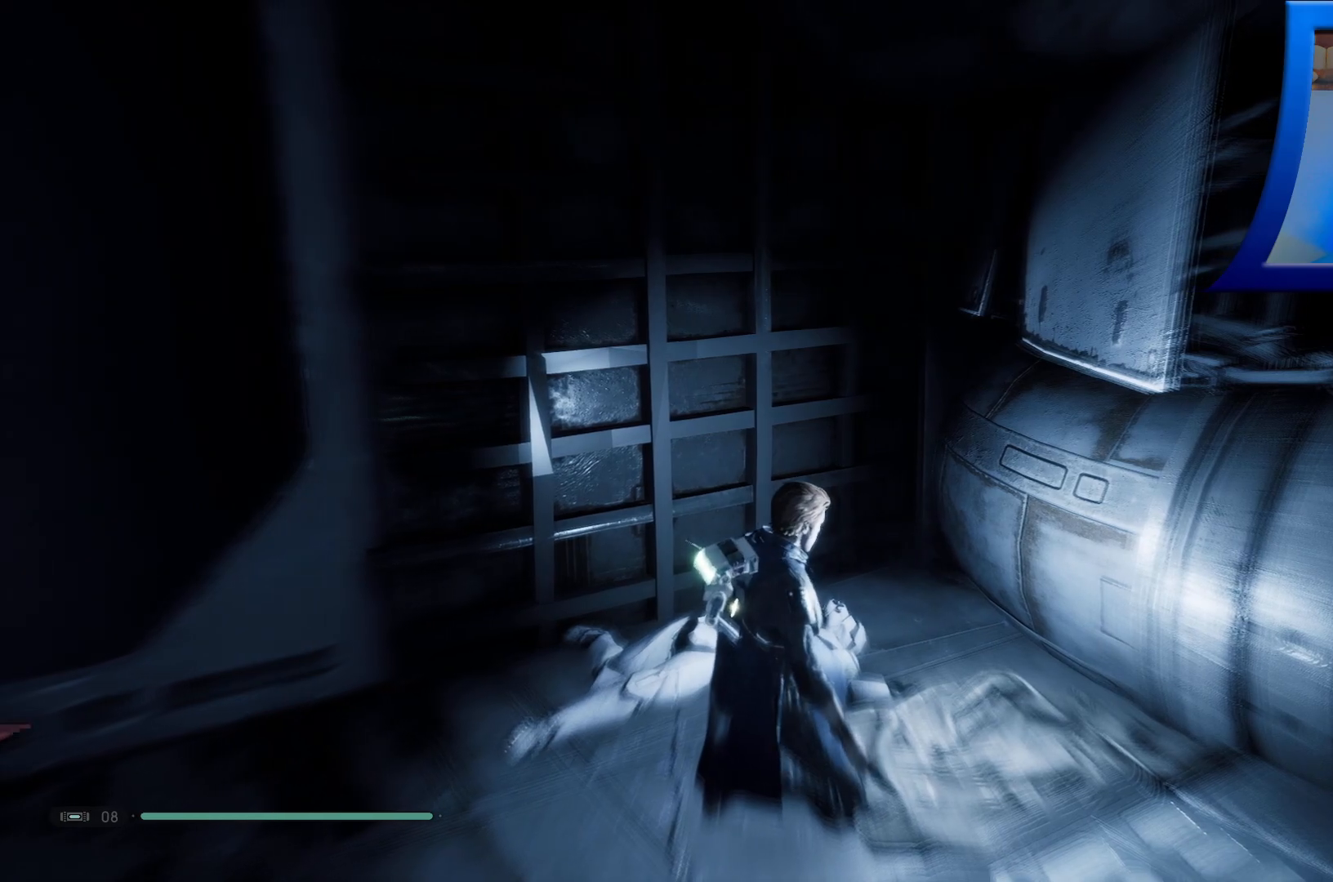
{"buttons": [], "left_stick": "center", "right_stick": "center", "events": []}
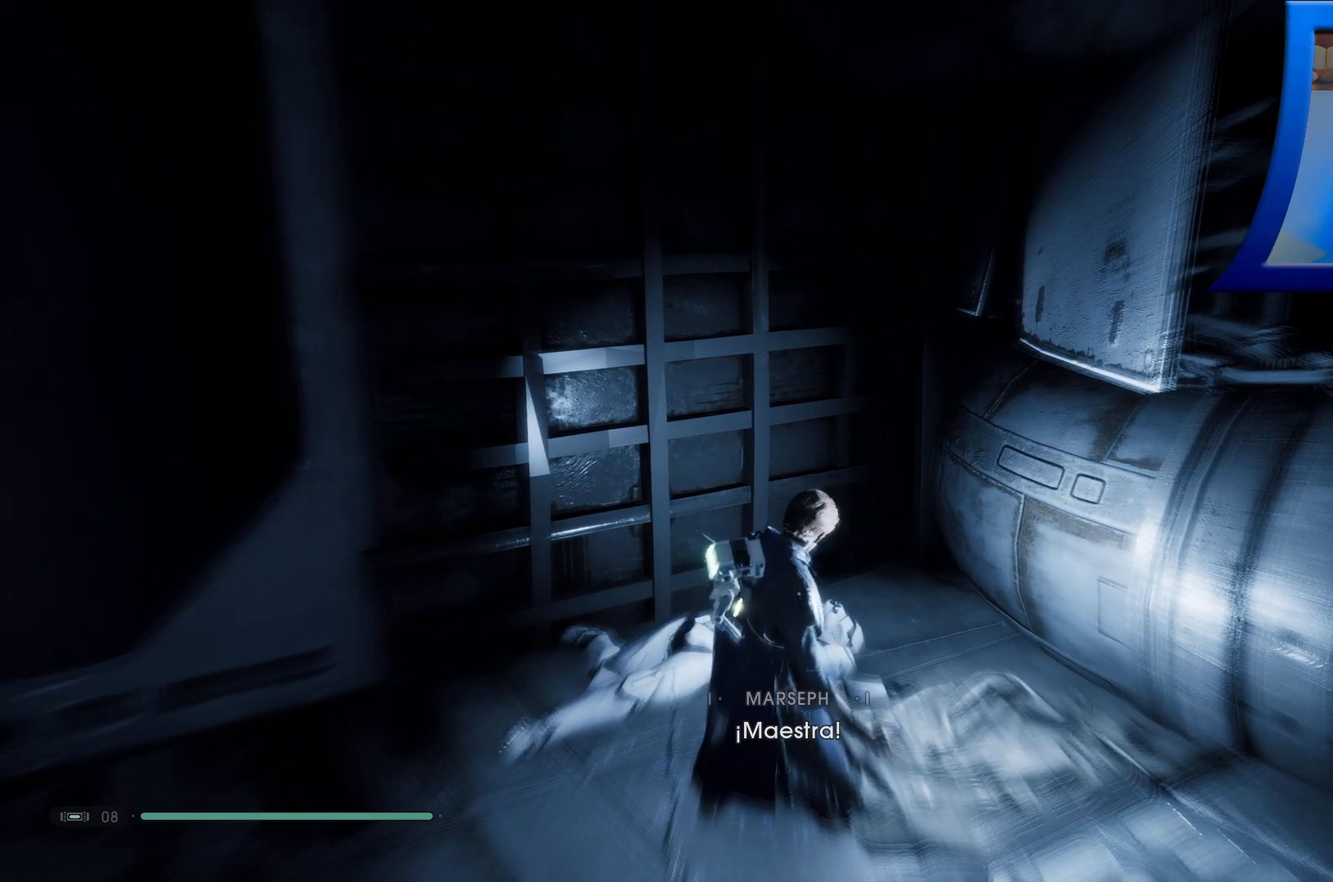
{"buttons": [], "left_stick": "center", "right_stick": "center", "events": []}
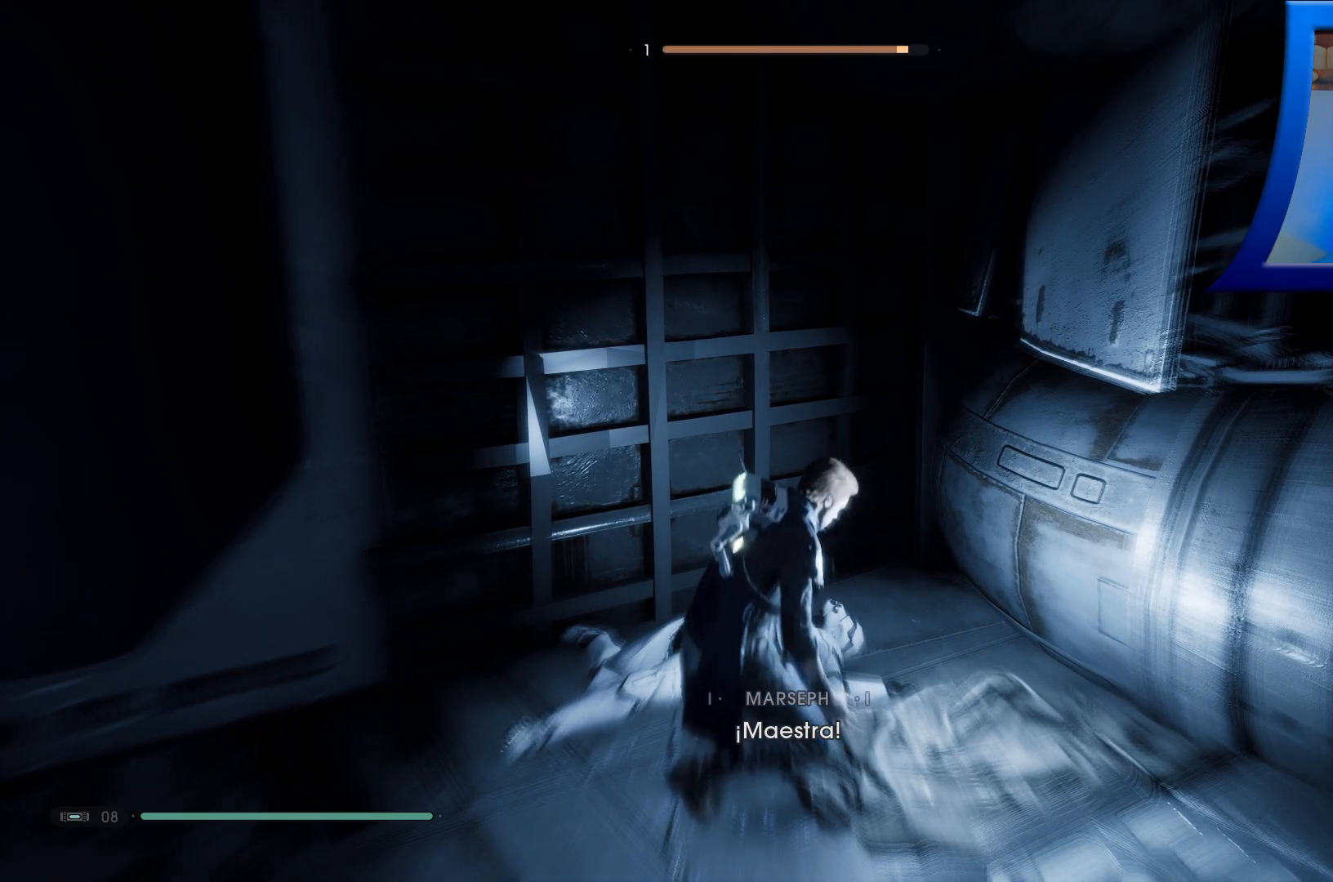
{"buttons": [], "left_stick": "center", "right_stick": "center", "events": []}
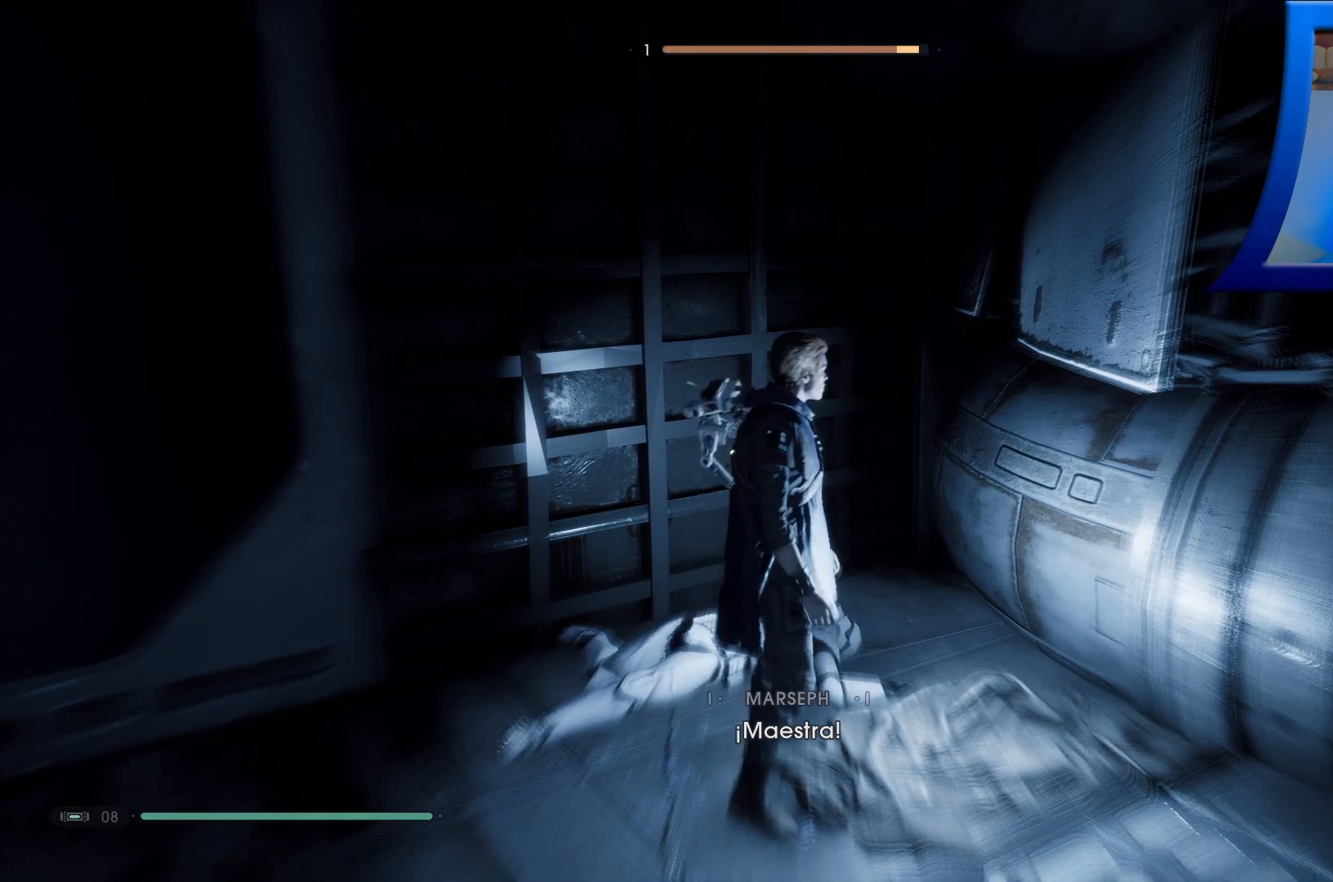
{"buttons": [], "left_stick": "center", "right_stick": "left", "events": [[183, "right_stick", "left"]]}
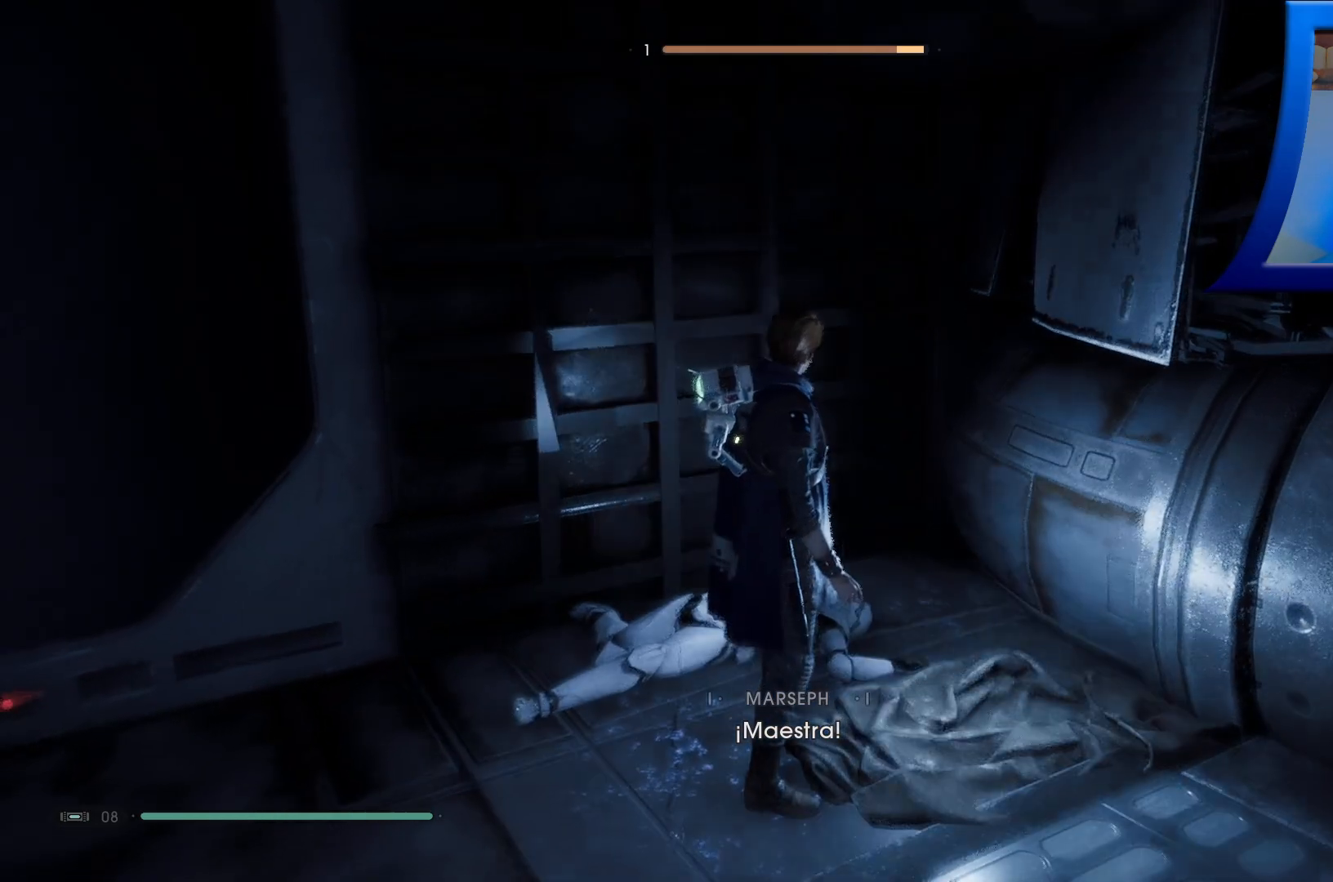
{"buttons": [], "left_stick": "center", "right_stick": "left", "events": []}
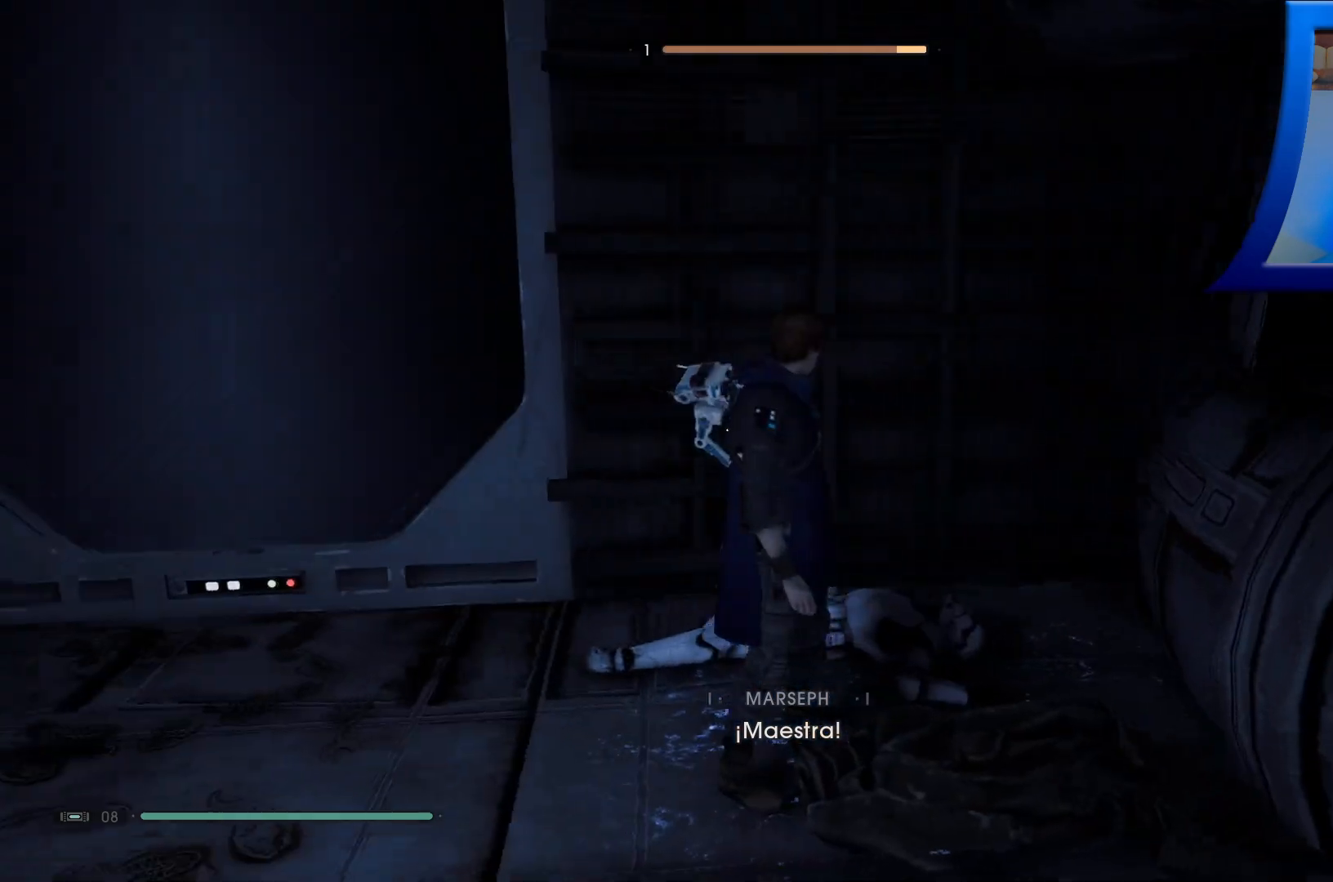
{"buttons": [], "left_stick": "center", "right_stick": "center", "events": [[183, "right_stick", "center"]]}
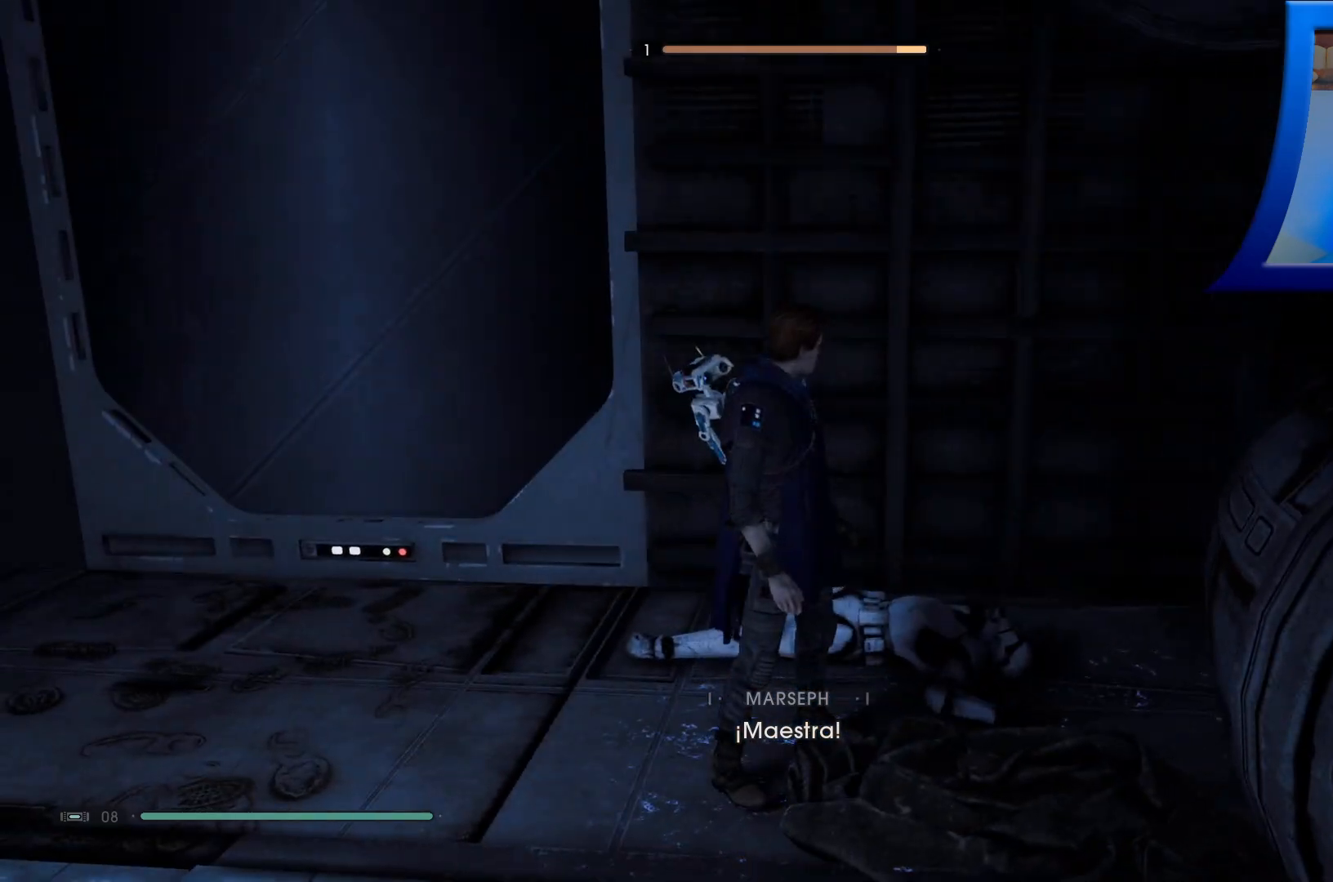
{"buttons": [], "left_stick": "center", "right_stick": "center", "events": []}
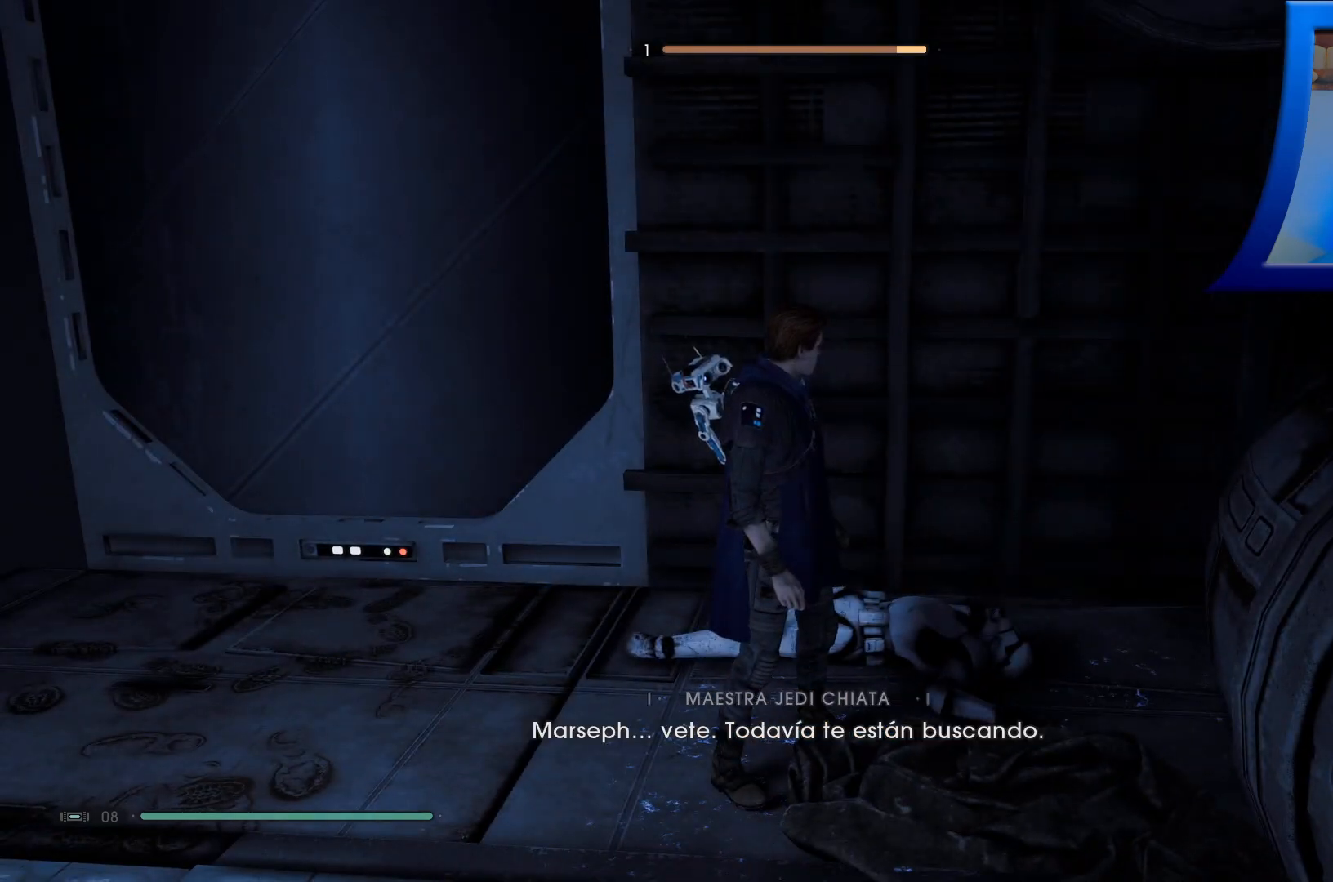
{"buttons": [], "left_stick": "center", "right_stick": "center", "events": []}
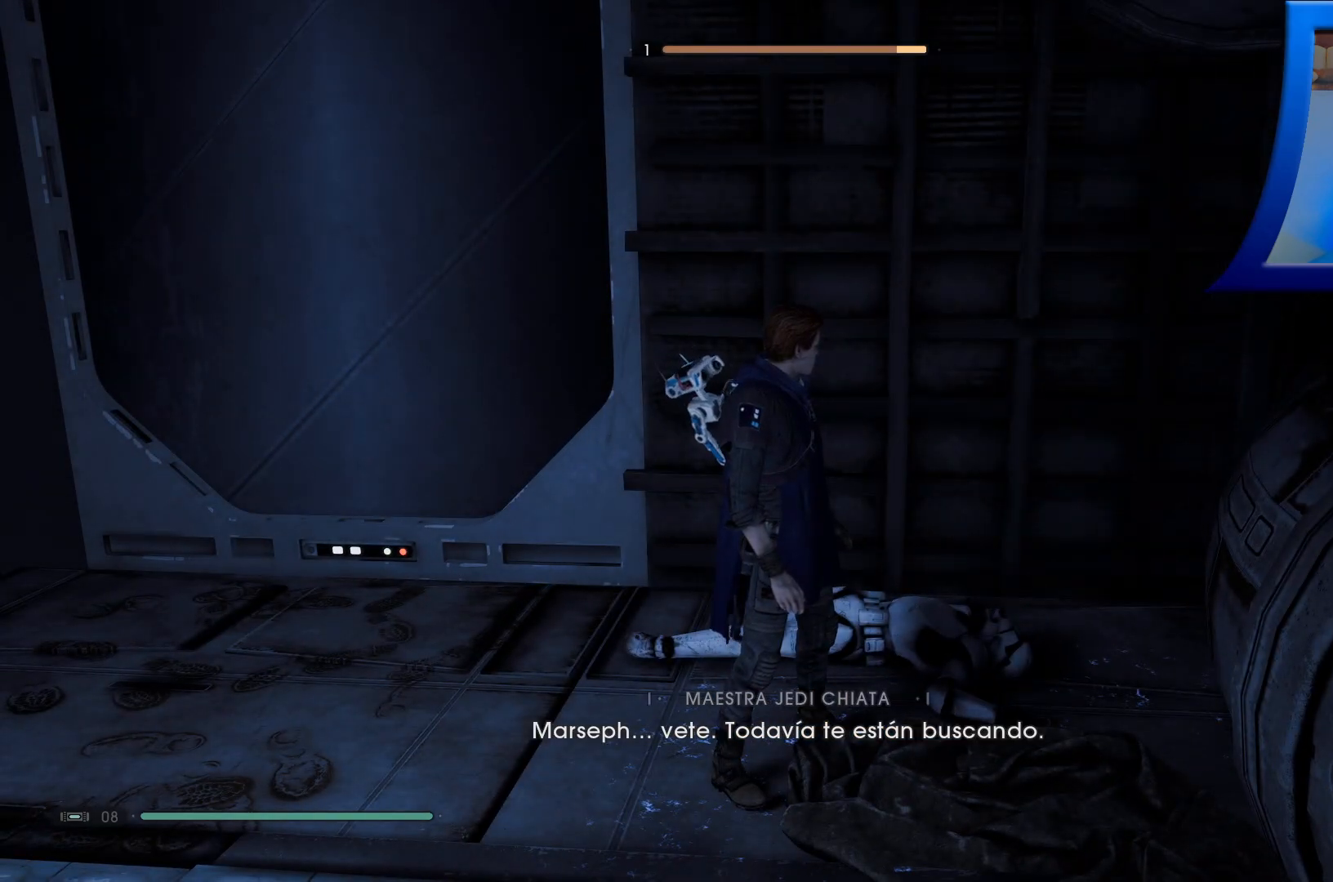
{"buttons": [], "left_stick": "center", "right_stick": "center", "events": []}
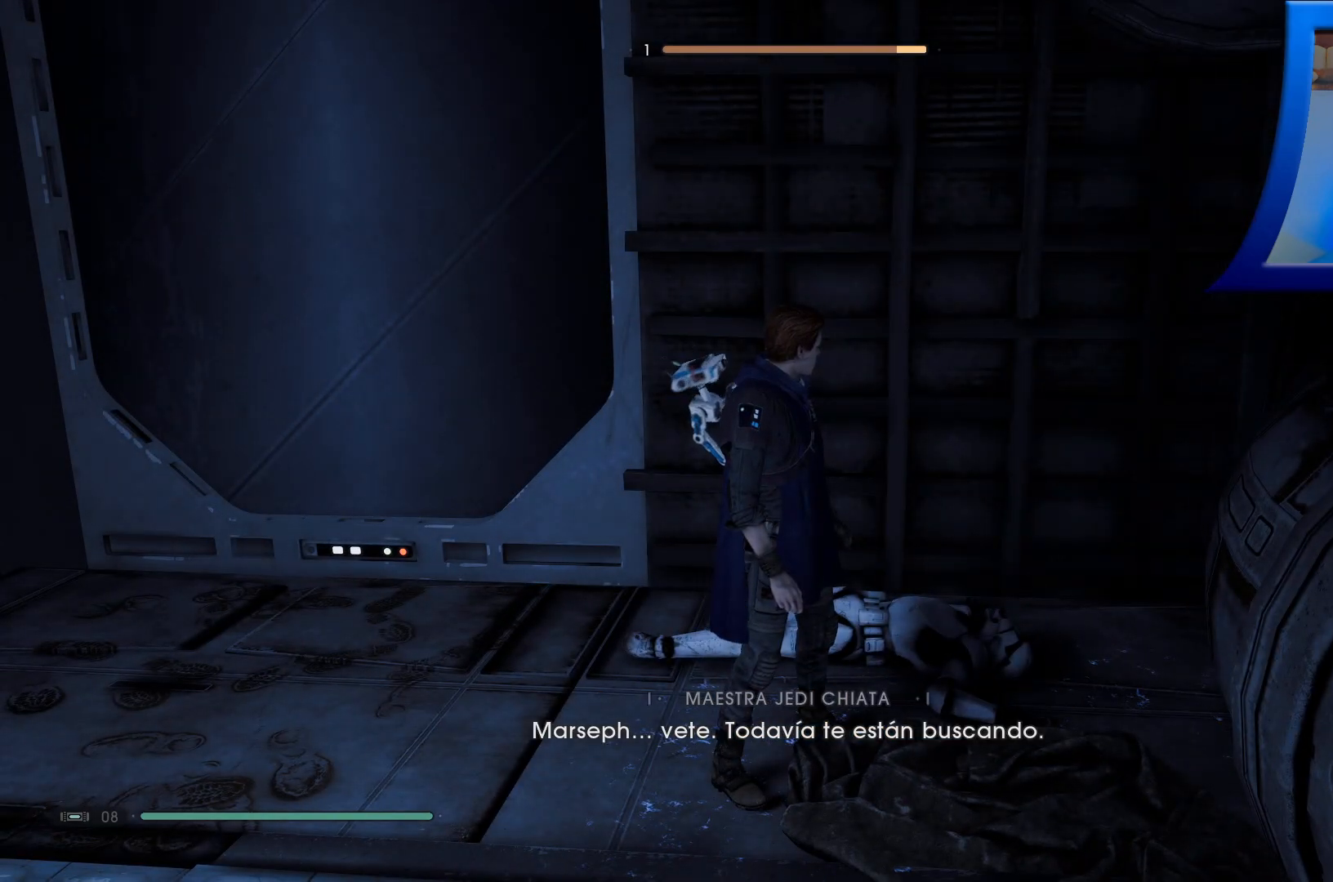
{"buttons": [], "left_stick": "center", "right_stick": "center", "events": []}
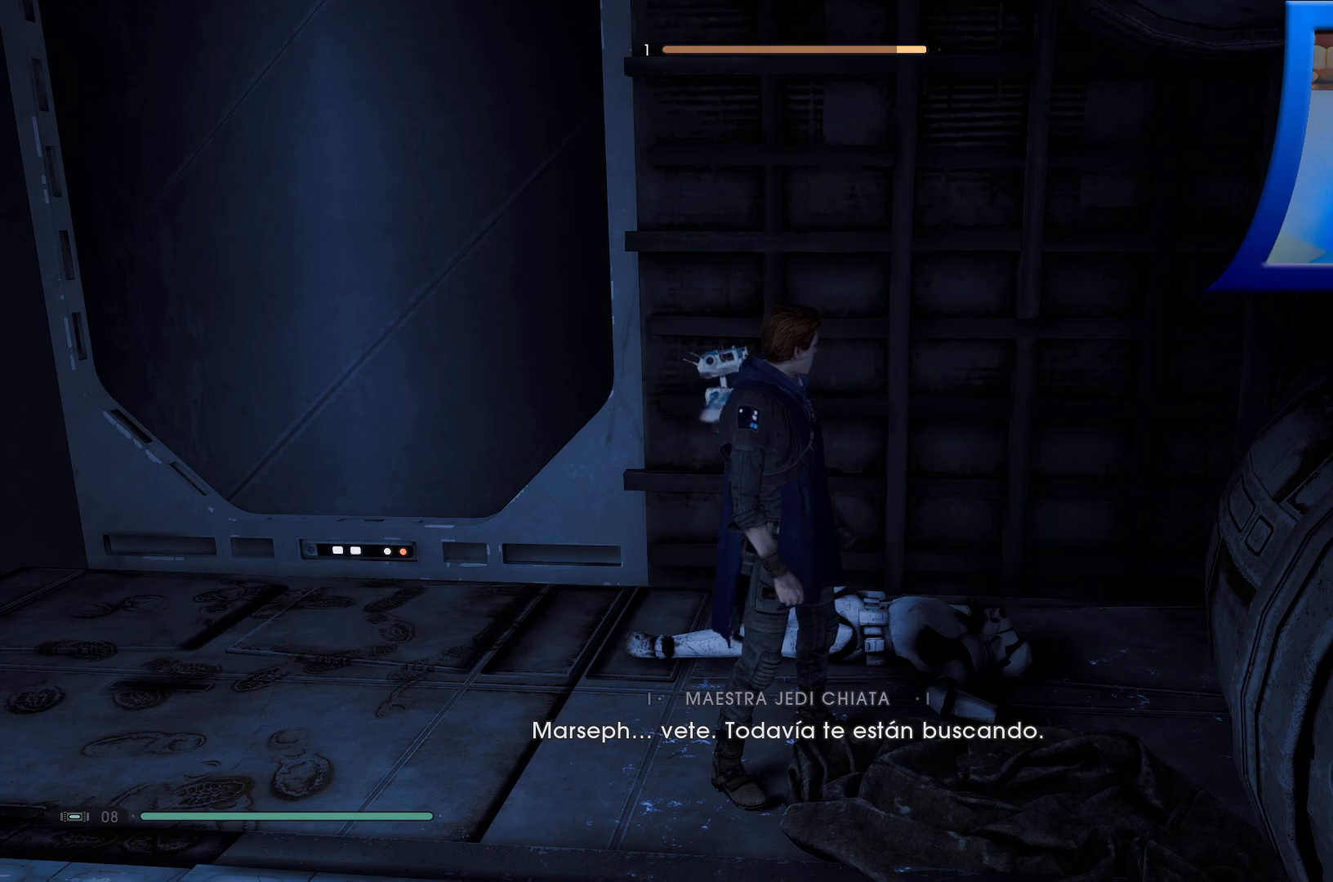
{"buttons": [], "left_stick": "center", "right_stick": "center", "events": []}
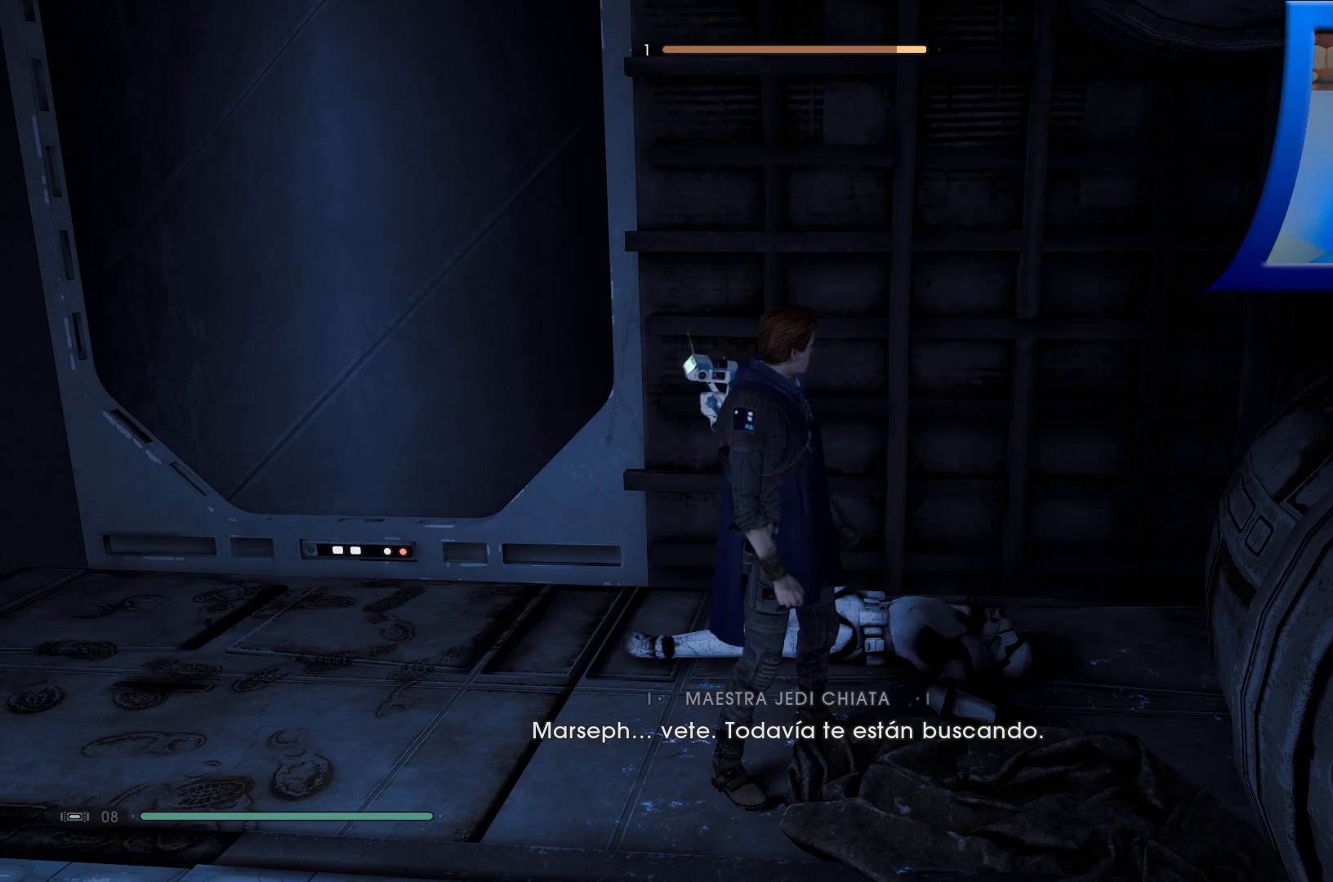
{"buttons": [], "left_stick": "center", "right_stick": "up-right", "events": [[167, "right_stick", "up-right"]]}
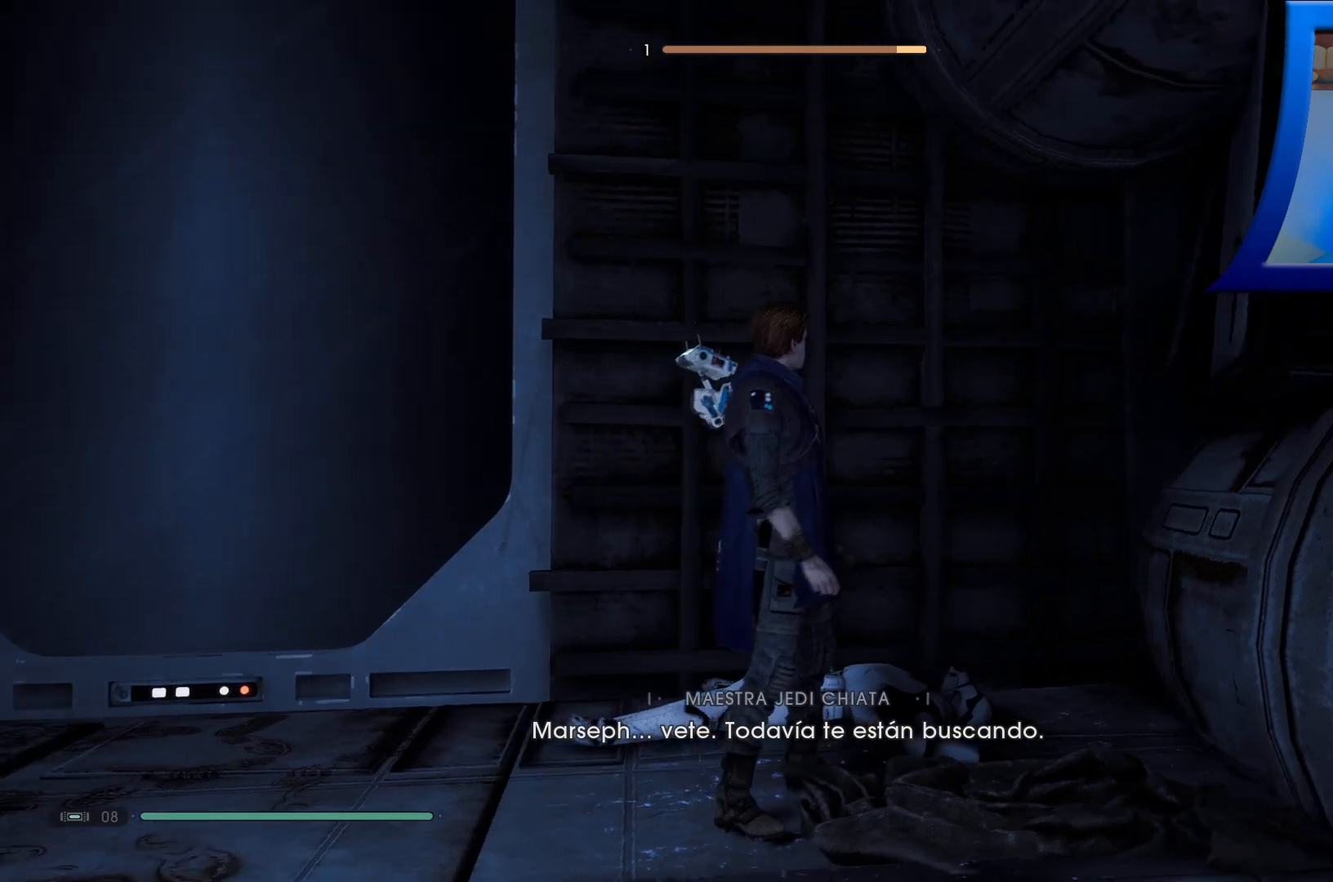
{"buttons": [], "left_stick": "center", "right_stick": "center", "events": [[33, "right_stick", "right"], [133, "right_stick", "center"]]}
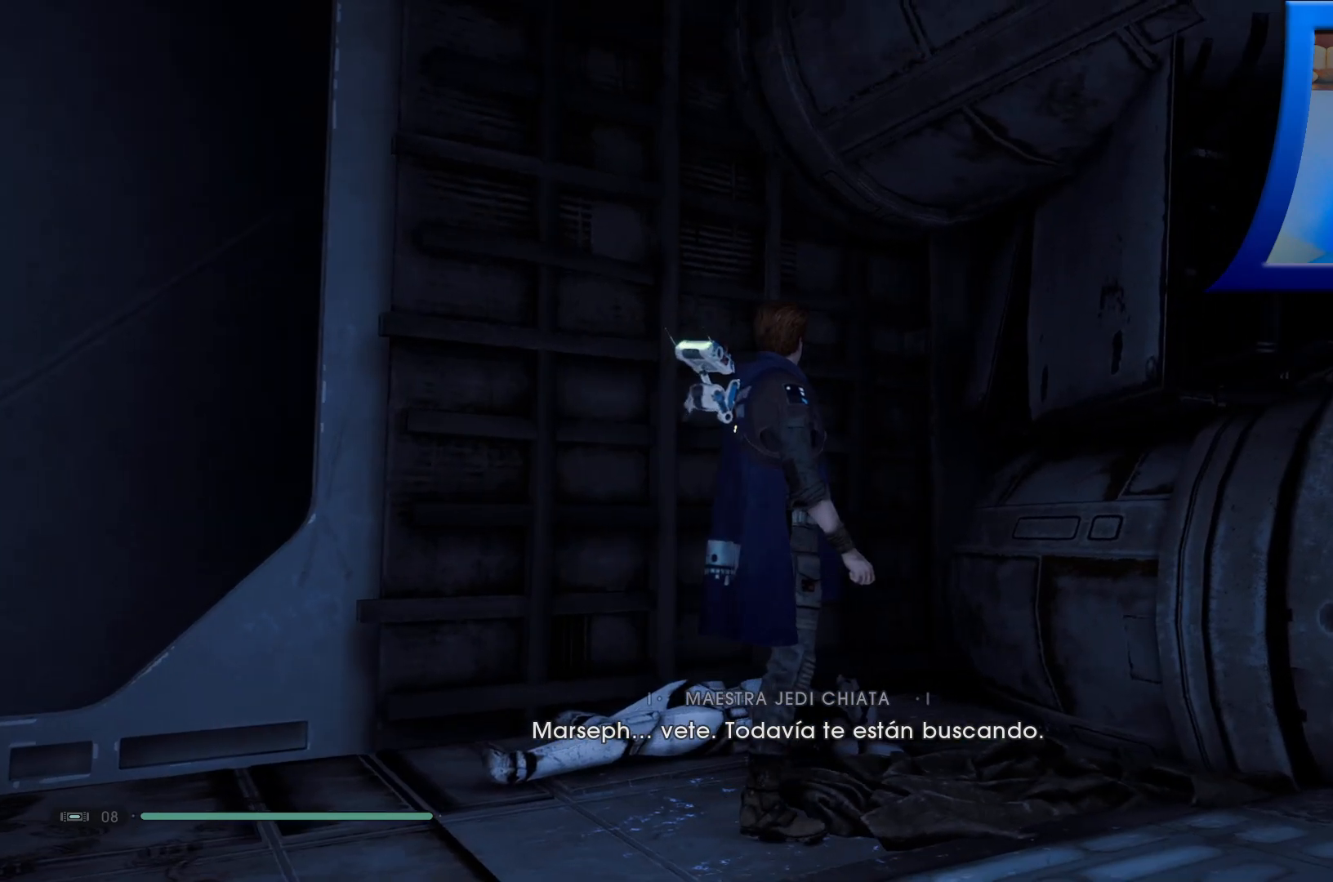
{"buttons": [], "left_stick": "center", "right_stick": "center", "events": []}
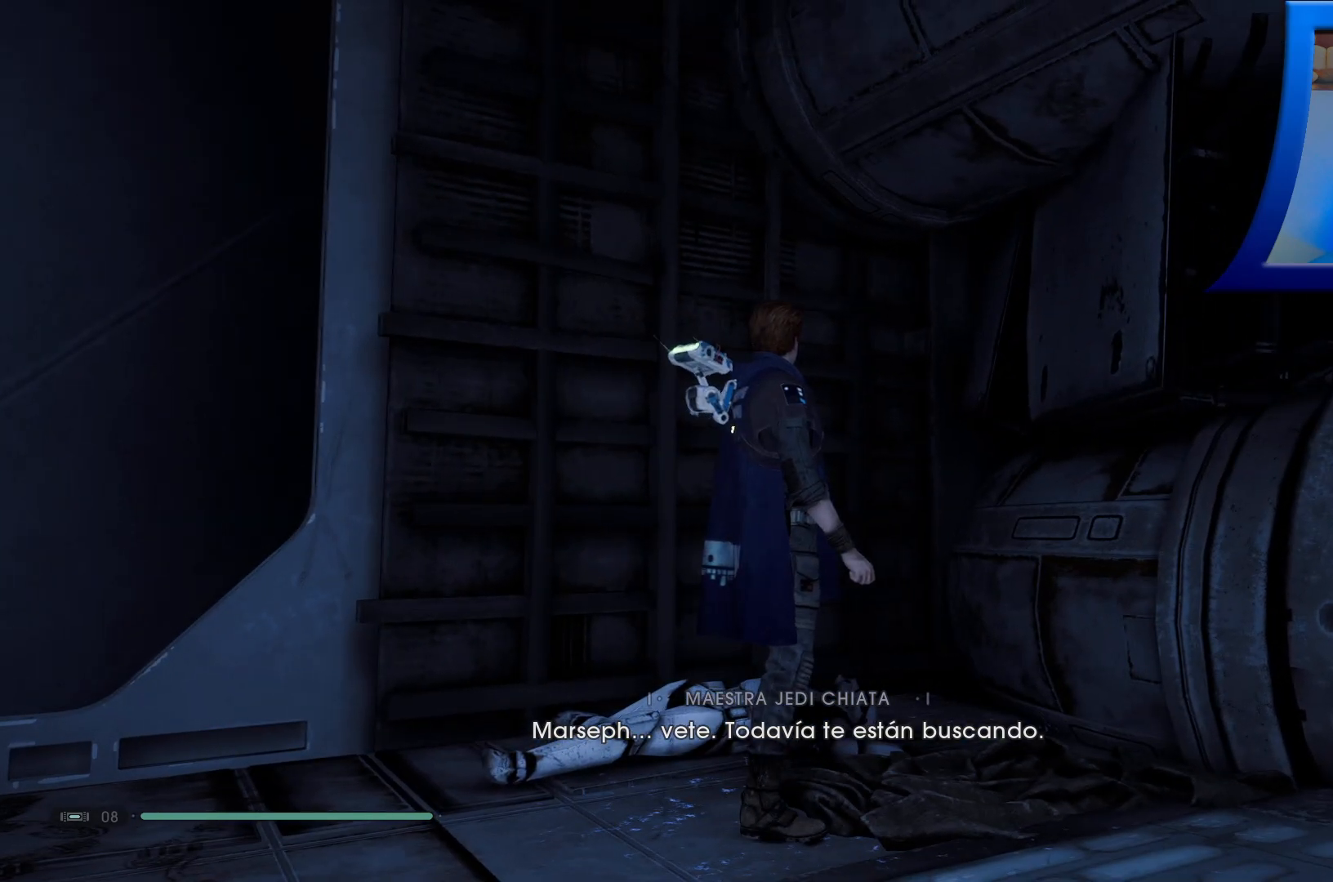
{"buttons": [], "left_stick": "center", "right_stick": "right", "events": [[350, "right_stick", "right"]]}
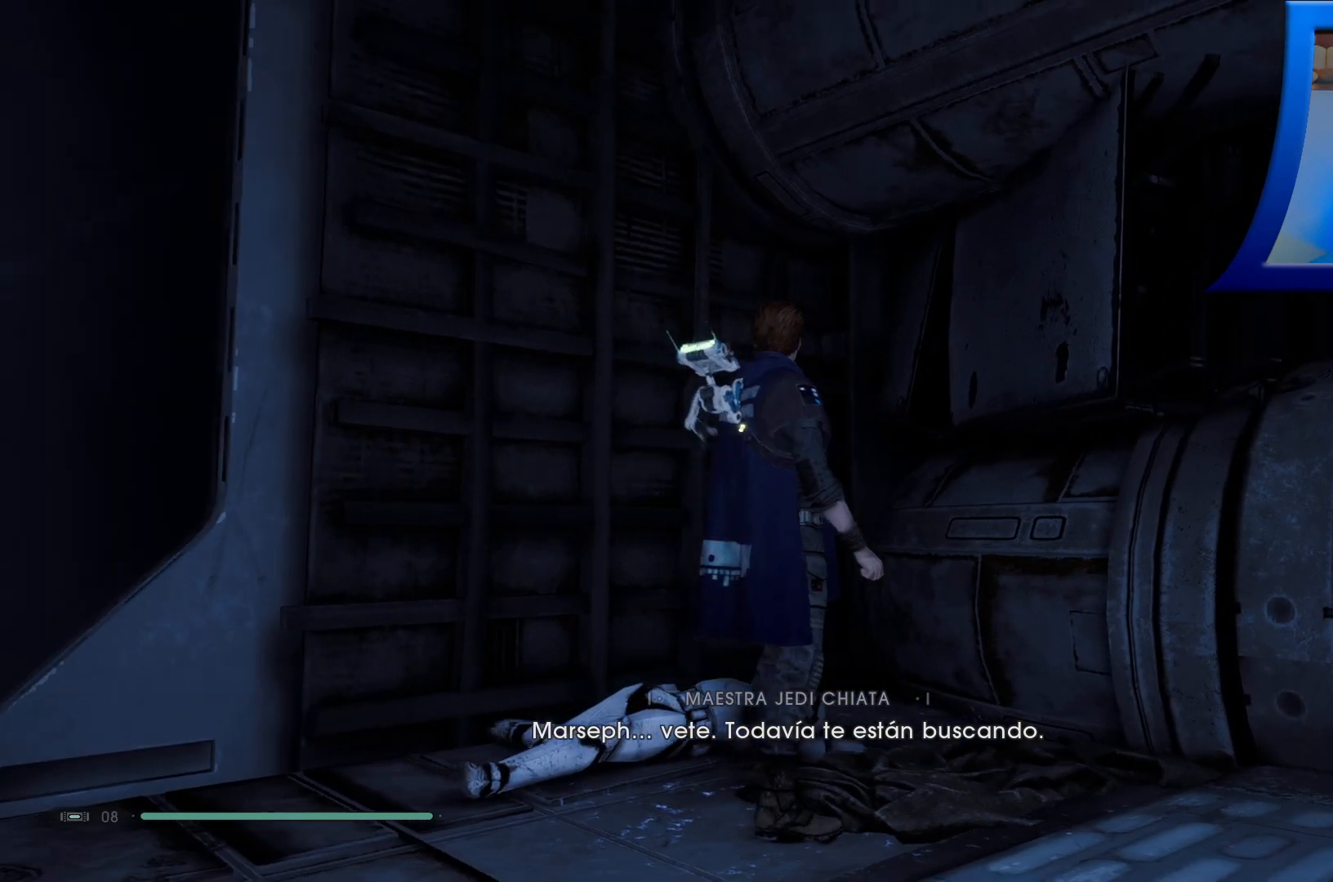
{"buttons": [], "left_stick": "center", "right_stick": "right", "events": []}
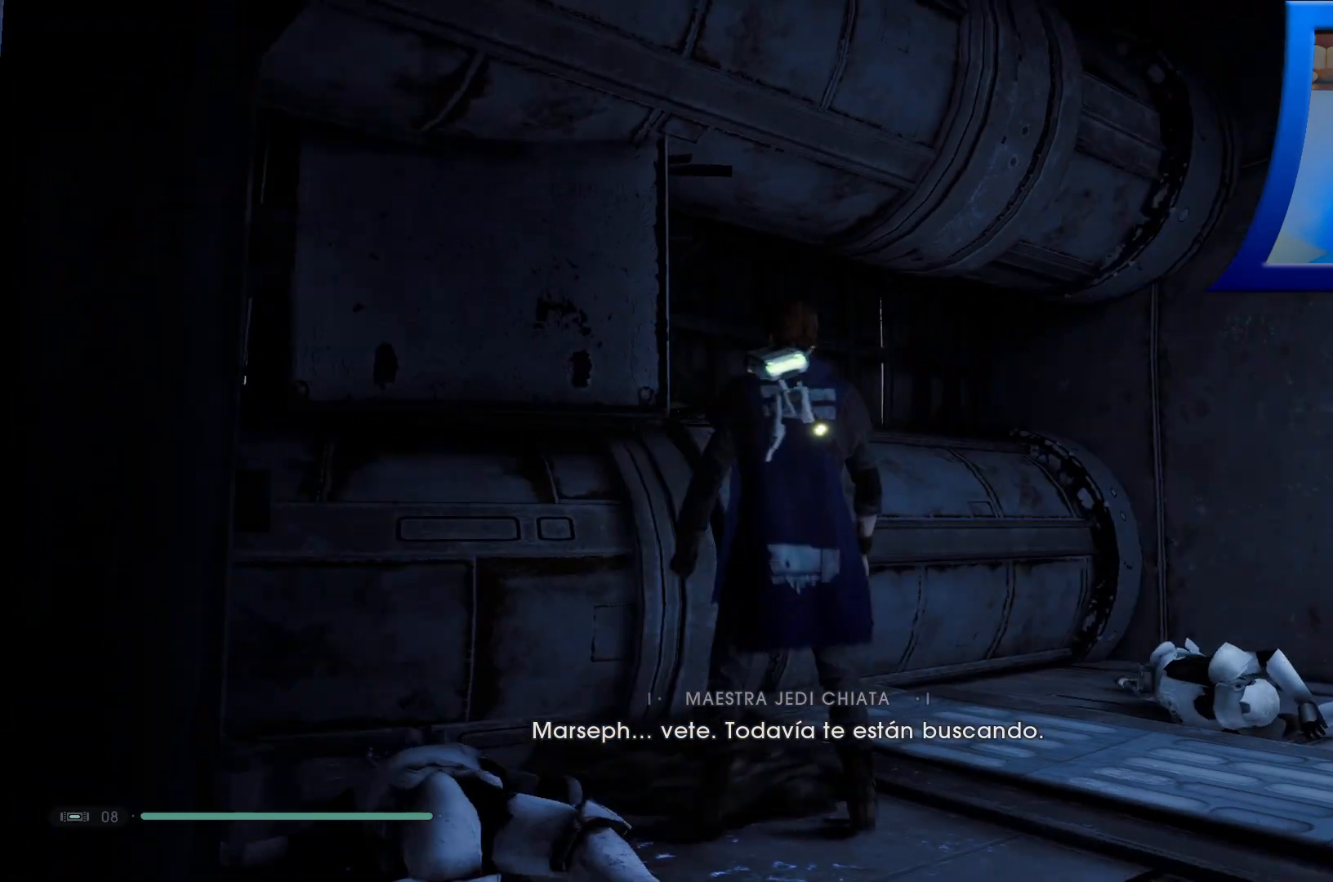
{"buttons": [], "left_stick": "center", "right_stick": "right", "events": []}
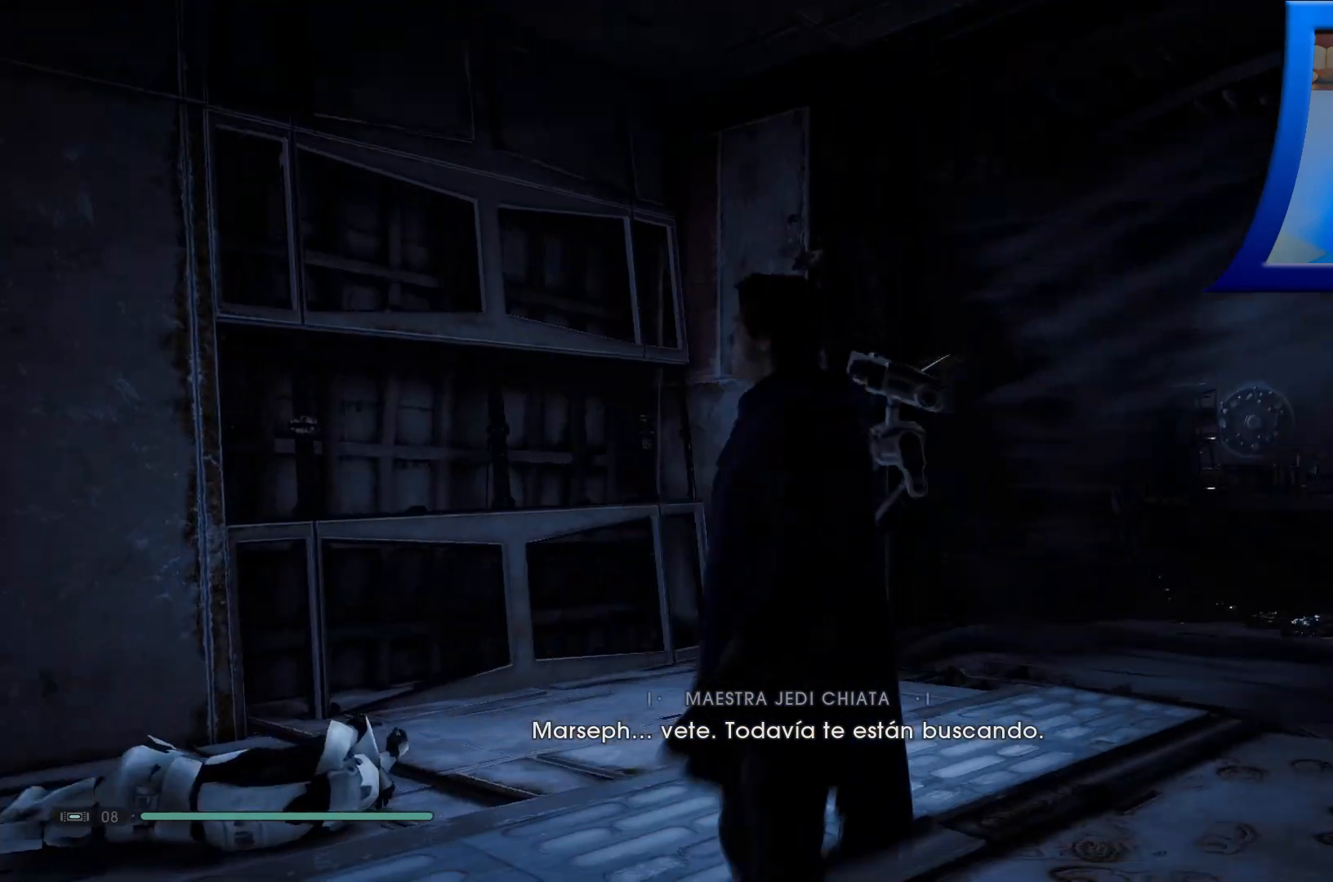
{"buttons": [], "left_stick": "center", "right_stick": "center", "events": [[200, "right_stick", "down-right"], [450, "right_stick", "center"]]}
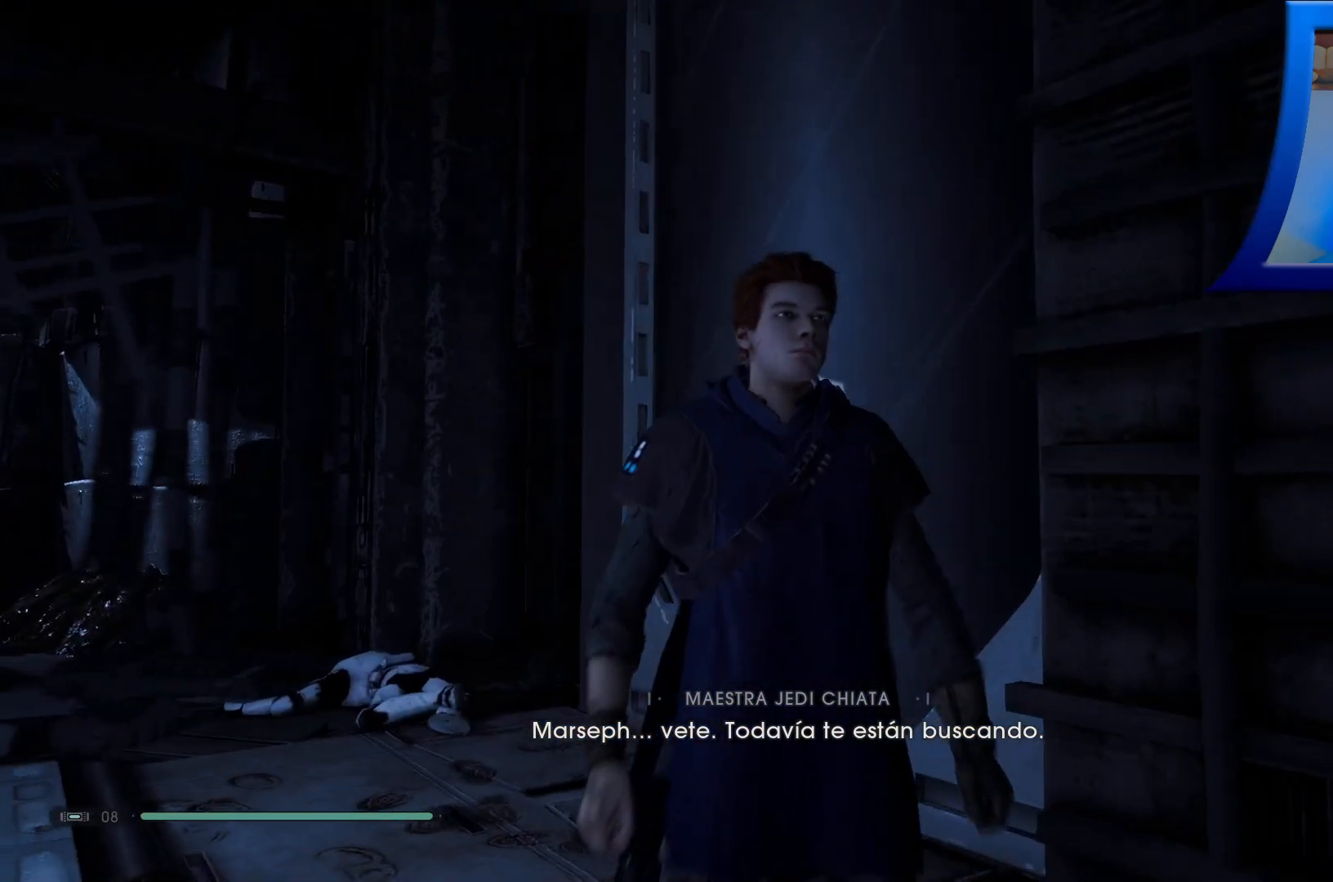
{"buttons": [], "left_stick": "center", "right_stick": "center", "events": []}
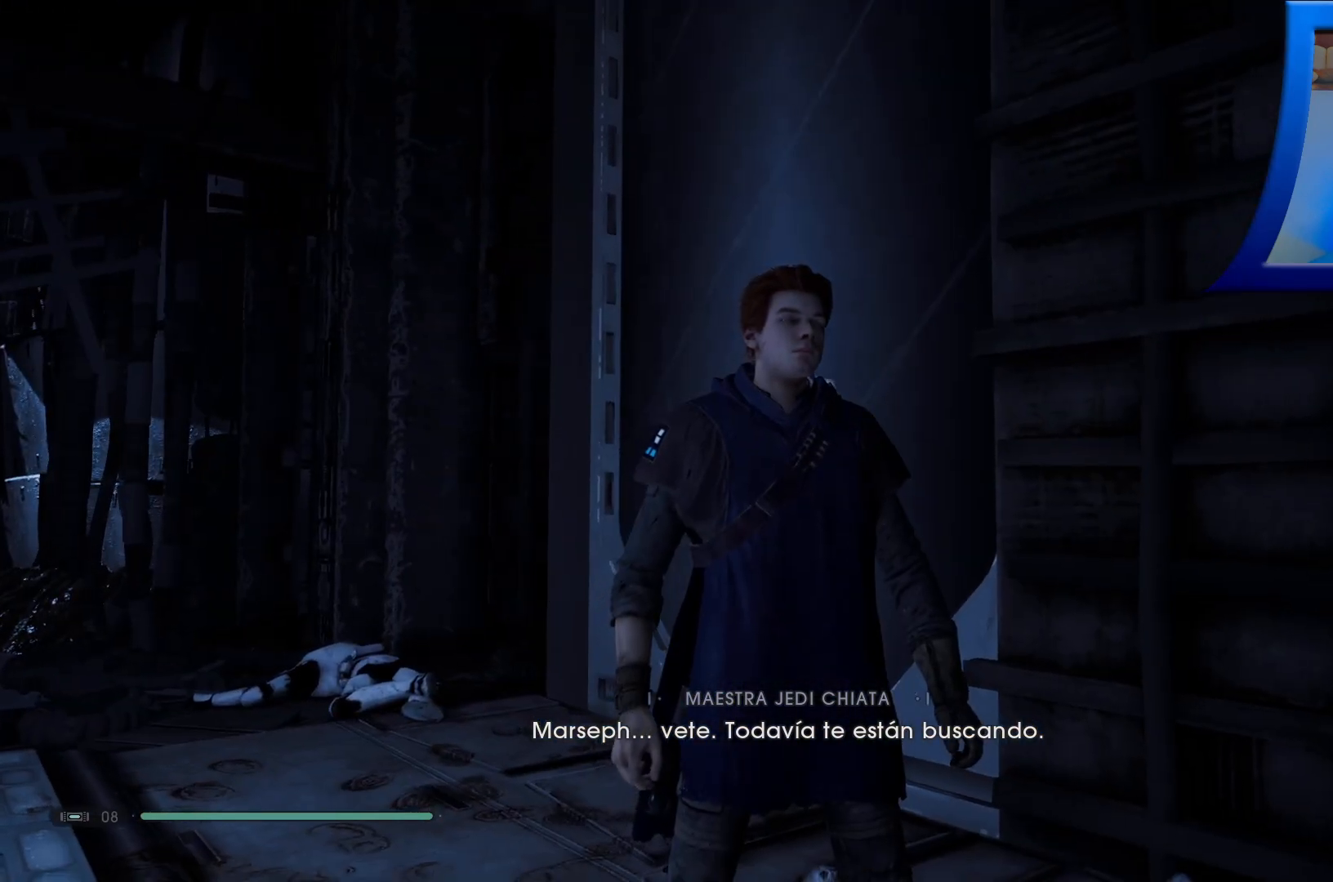
{"buttons": [], "left_stick": "center", "right_stick": "center", "events": []}
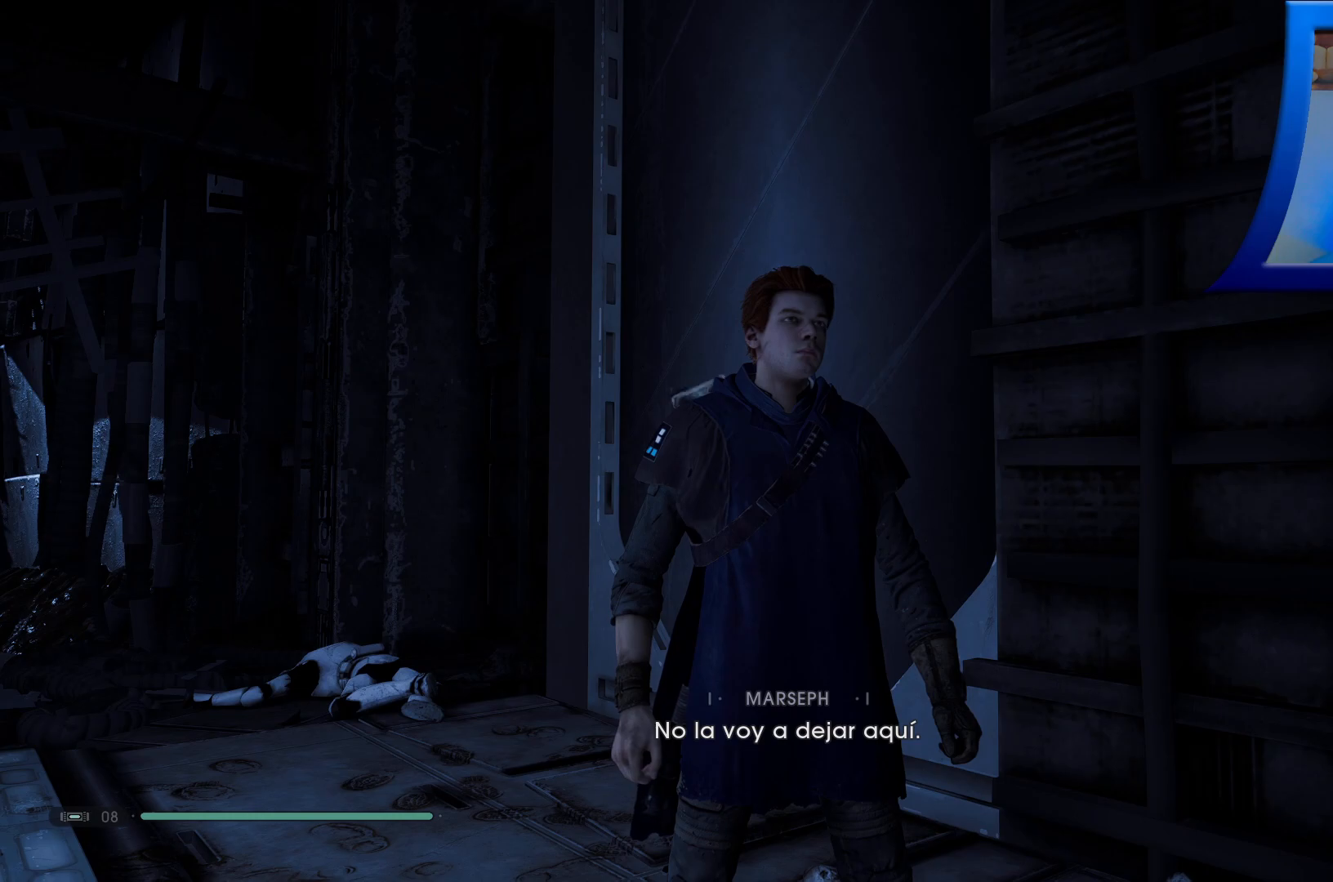
{"buttons": [], "left_stick": "center", "right_stick": "center", "events": []}
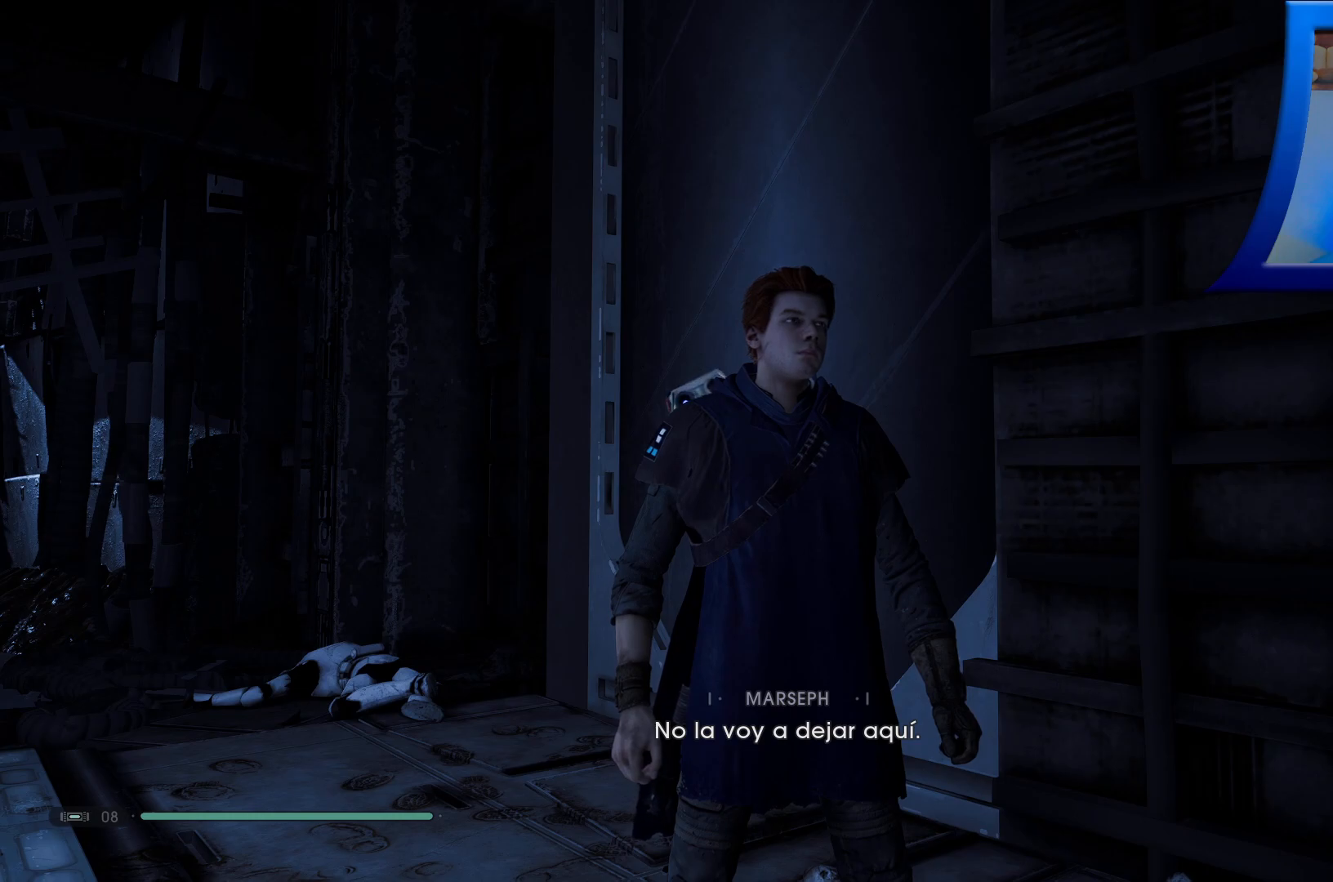
{"buttons": [], "left_stick": "center", "right_stick": "center", "events": []}
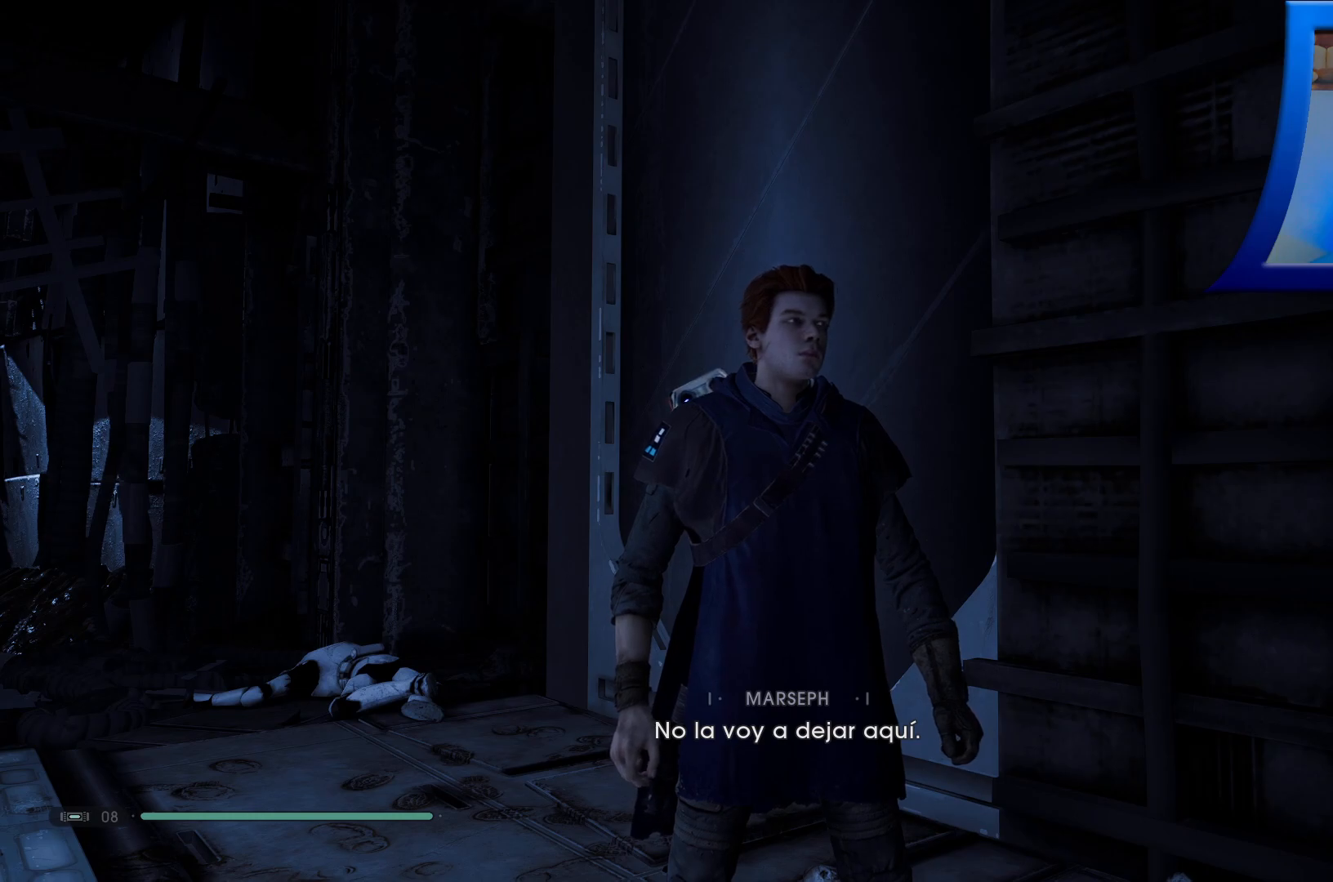
{"buttons": [], "left_stick": "center", "right_stick": "down-left", "events": [[300, "right_stick", "down-left"]]}
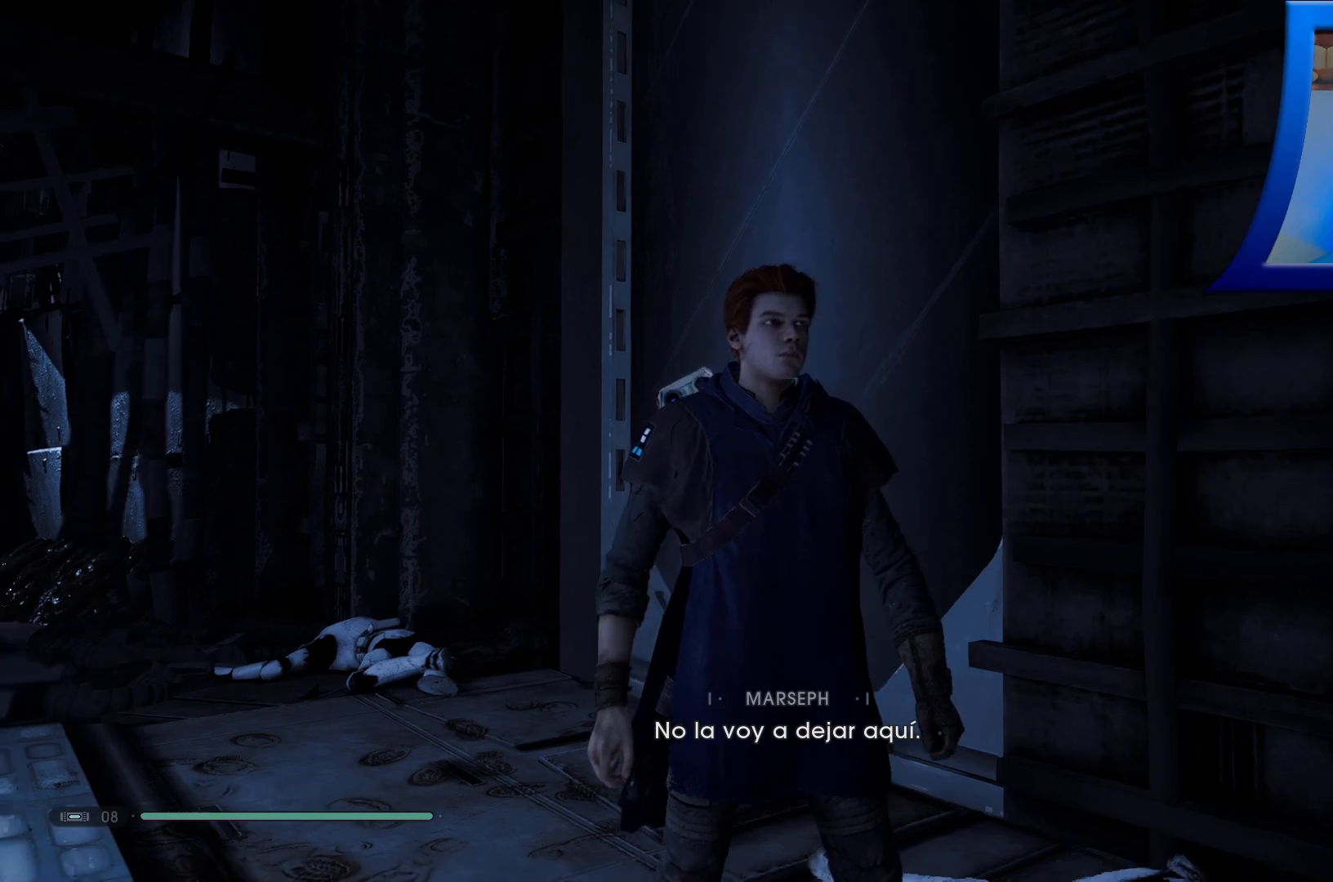
{"buttons": [], "left_stick": "center", "right_stick": "center", "events": [[317, "right_stick", "center"]]}
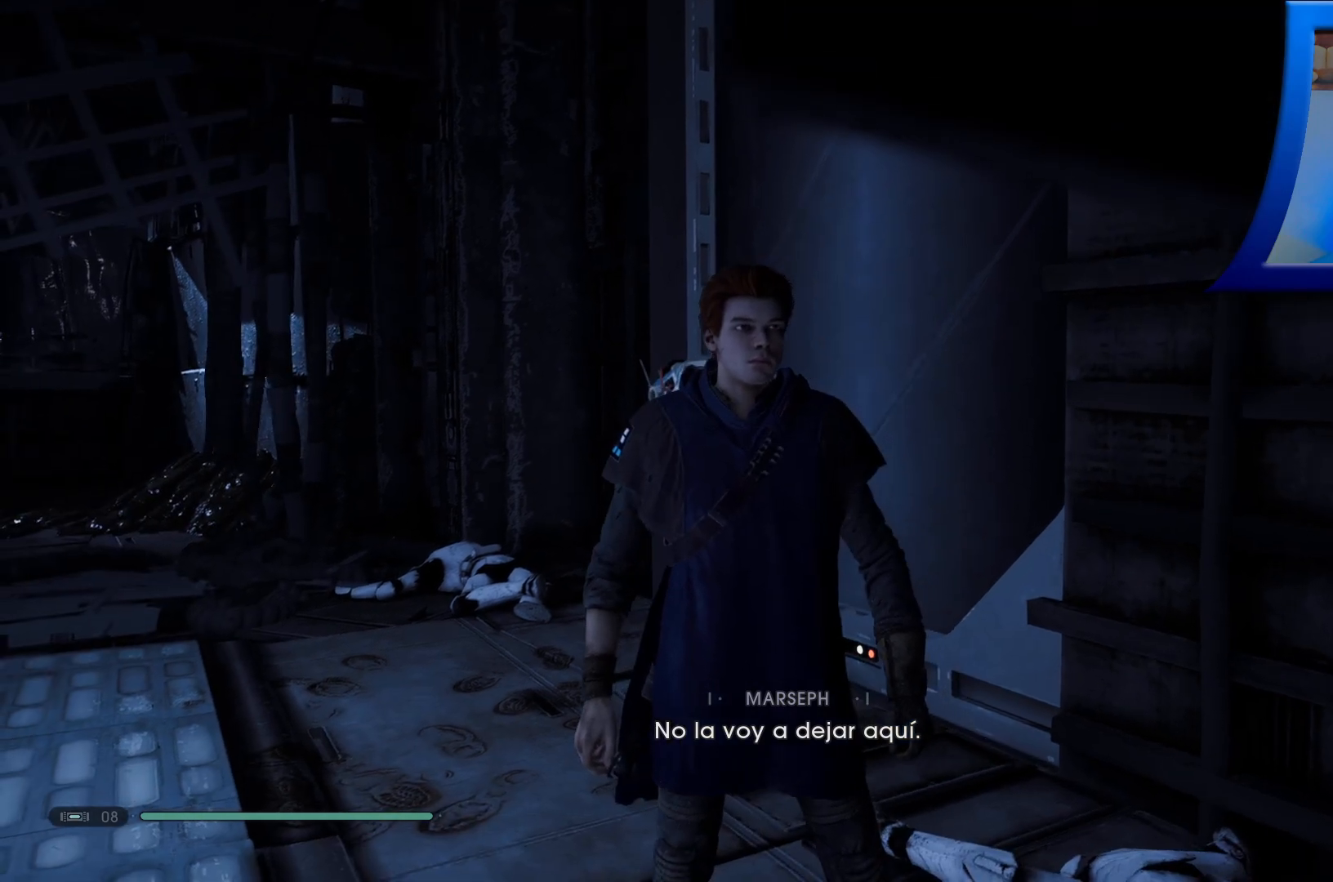
{"buttons": [], "left_stick": "center", "right_stick": "center", "events": []}
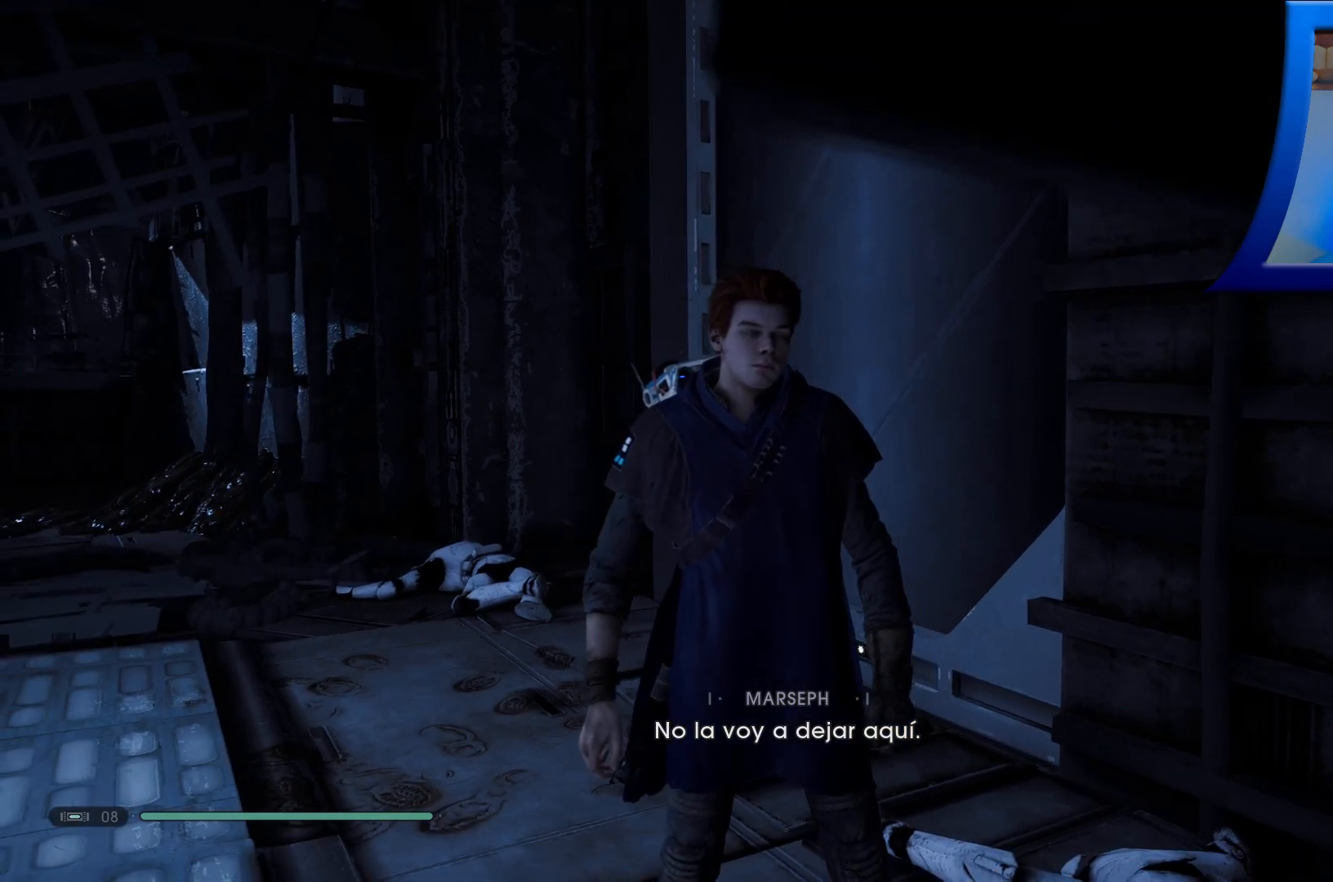
{"buttons": [], "left_stick": "center", "right_stick": "center", "events": []}
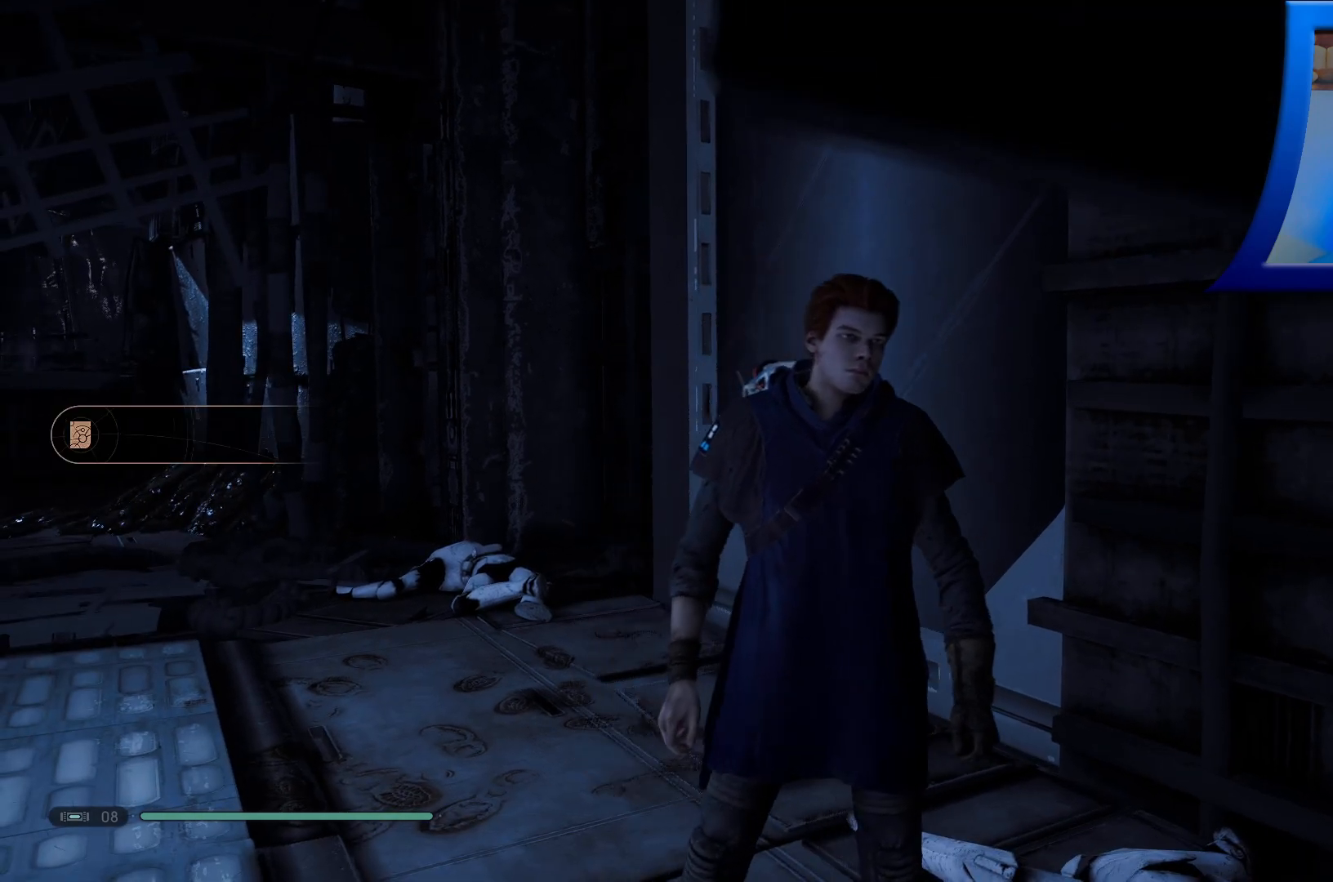
{"buttons": [], "left_stick": "center", "right_stick": "center", "events": []}
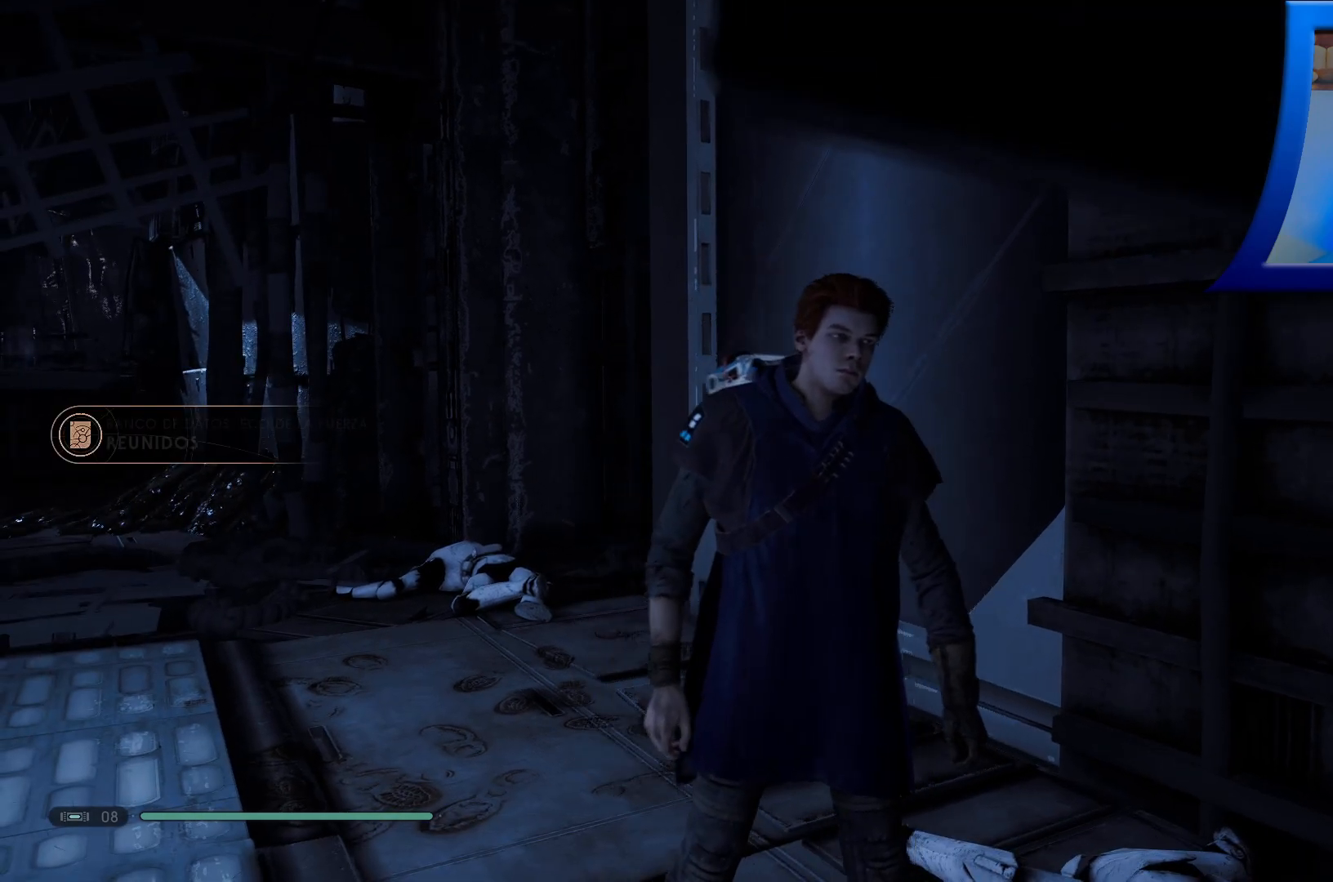
{"buttons": [], "left_stick": "center", "right_stick": "center", "events": []}
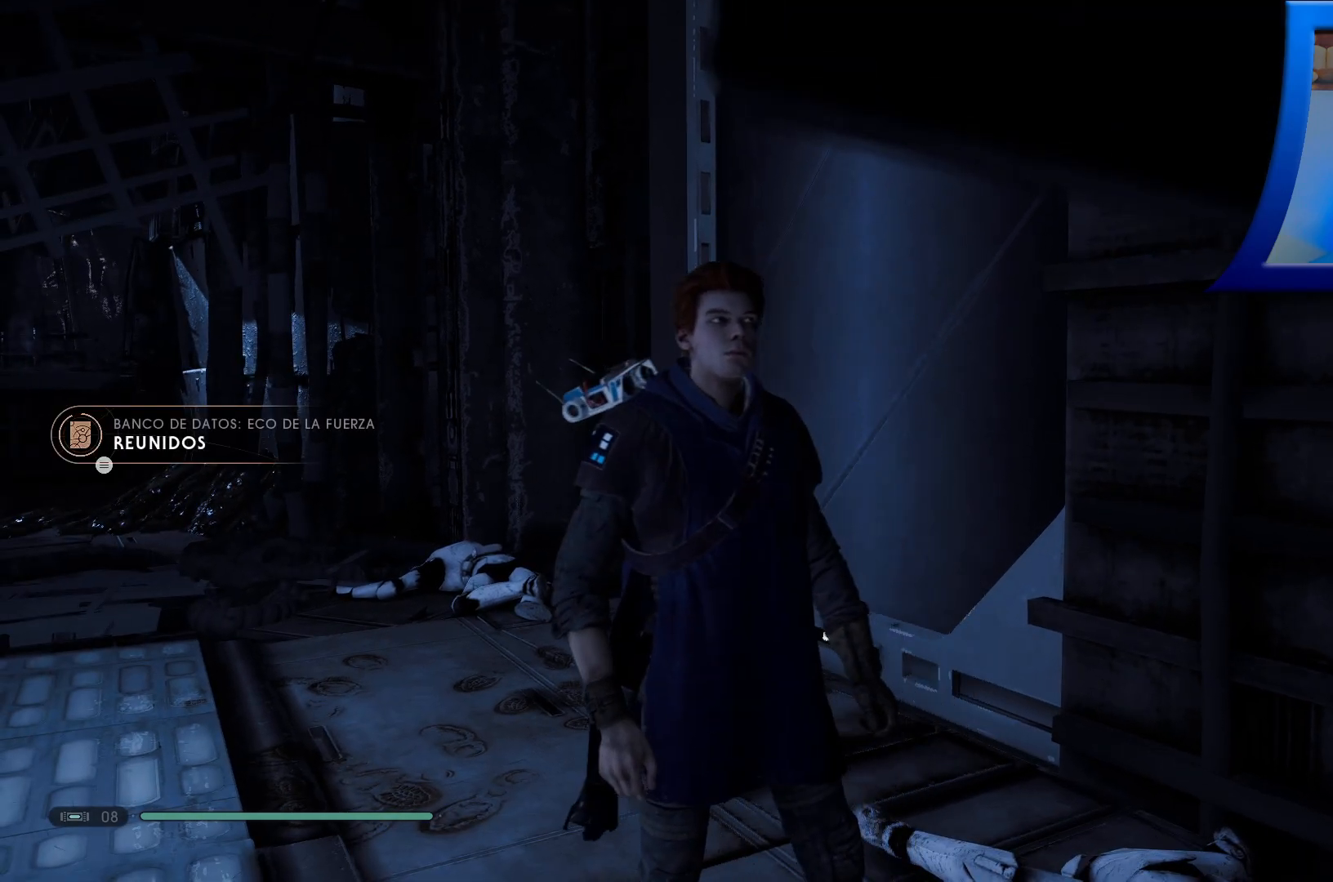
{"buttons": [], "left_stick": "center", "right_stick": "center", "events": [[233, "START", "down"], [383, "START", "up"]]}